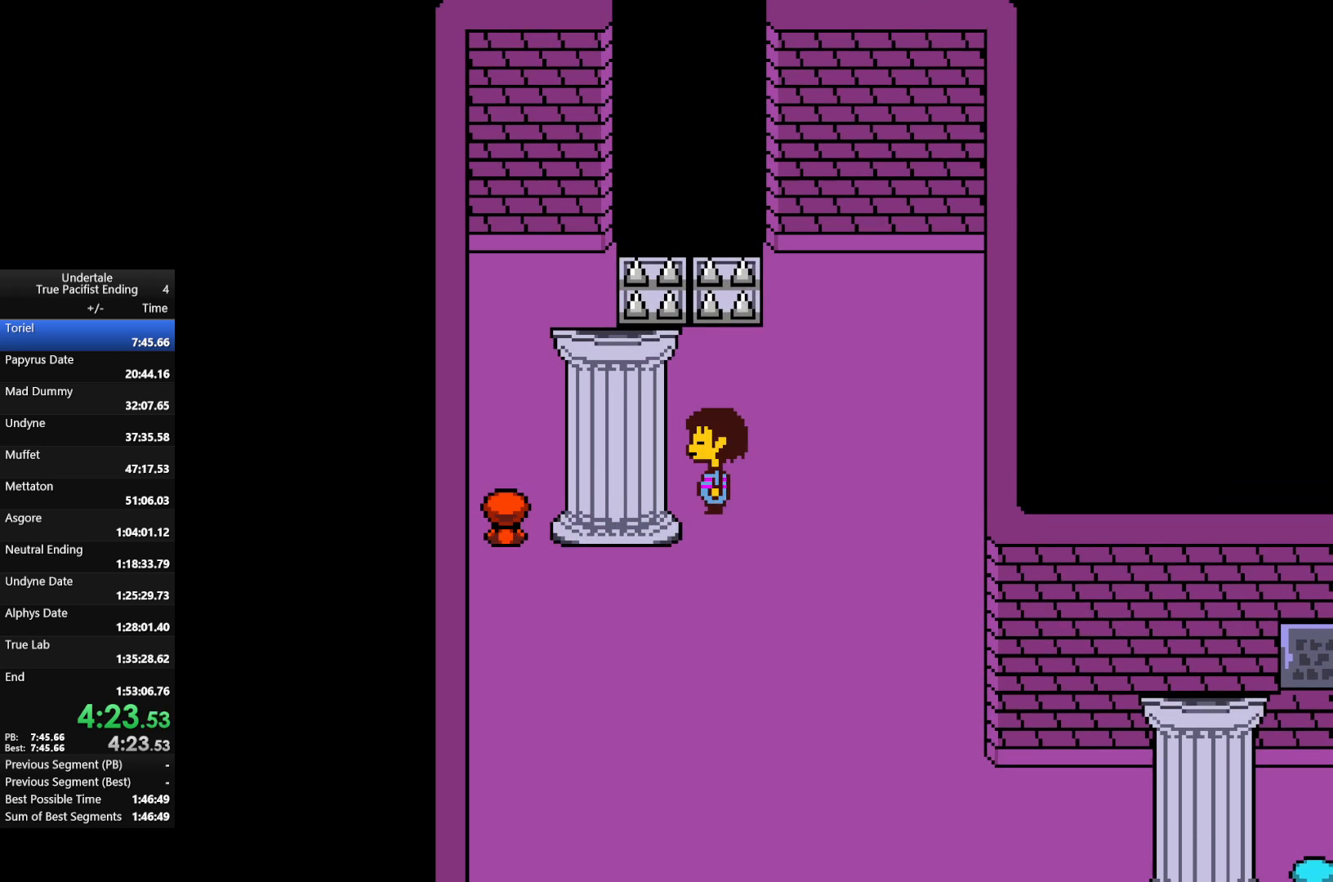
Gameplay with keyboard; each line is a JSON object with the keys held at the frame after it. "events" lists presses ("down") and releases ("up") of "c", "down", "left", "return", "right", "shift", "up", "x" and "z" between this image and that frame as [ms after this image, input, new state], when the widget could be followed in between. No other keys are recorded. Mouse input is not recorded.
{"keys": ["left", "up"], "events": [[67, "down", "down"], [200, "down", "up"], [300, "up", "down"]]}
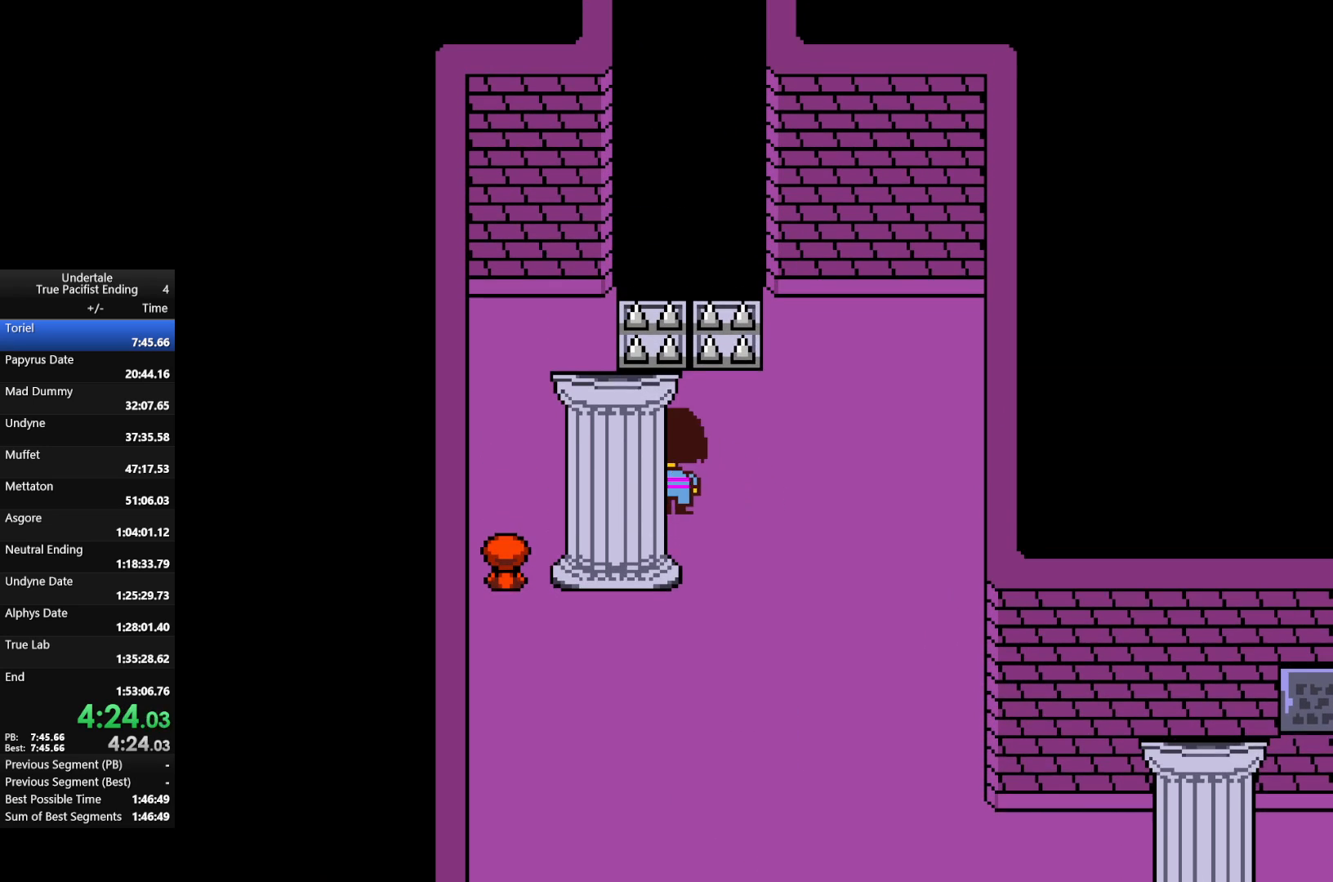
{"keys": ["z"], "events": [[33, "up", "up"], [167, "down", "down"], [400, "down", "up"], [400, "left", "up"], [400, "z", "down"]]}
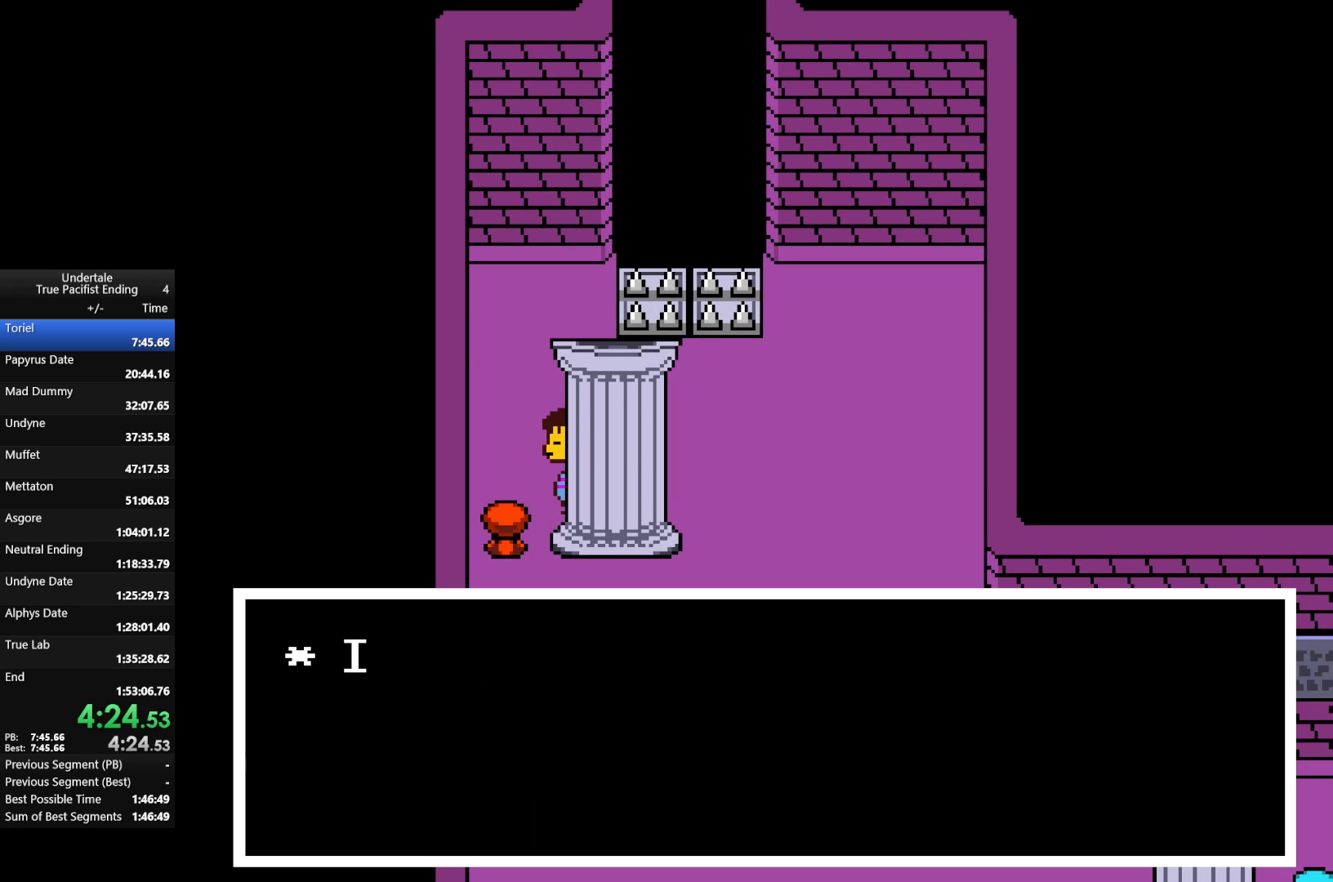
{"keys": ["x"], "events": [[33, "z", "up"], [133, "z", "down"], [233, "x", "down"], [233, "z", "up"], [333, "x", "up"], [367, "z", "down"], [467, "x", "down"], [500, "z", "up"]]}
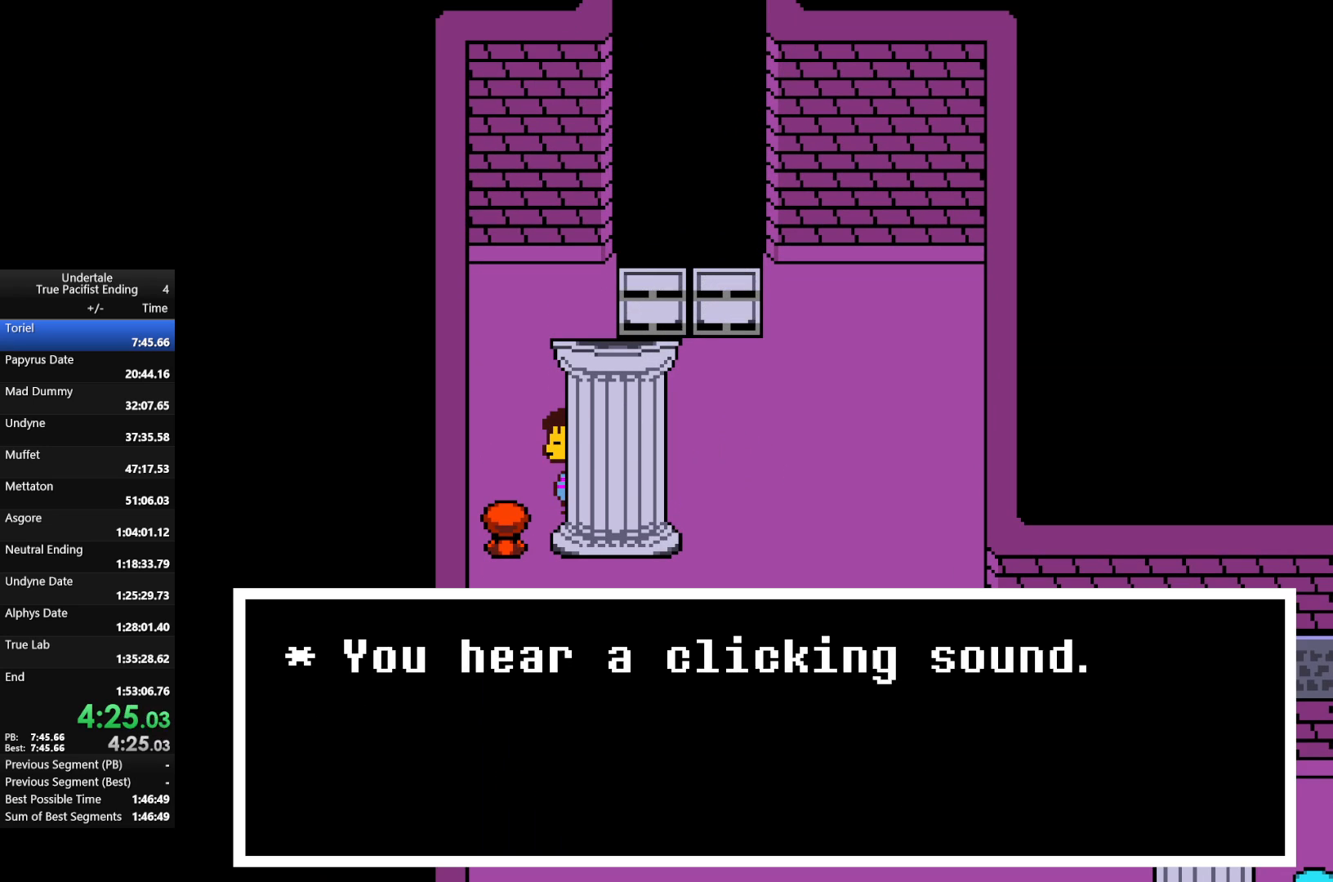
{"keys": ["right", "up"], "events": [[100, "x", "up"], [100, "z", "down"], [200, "x", "down"], [233, "up", "down"], [233, "z", "up"], [300, "right", "down"], [300, "x", "up"]]}
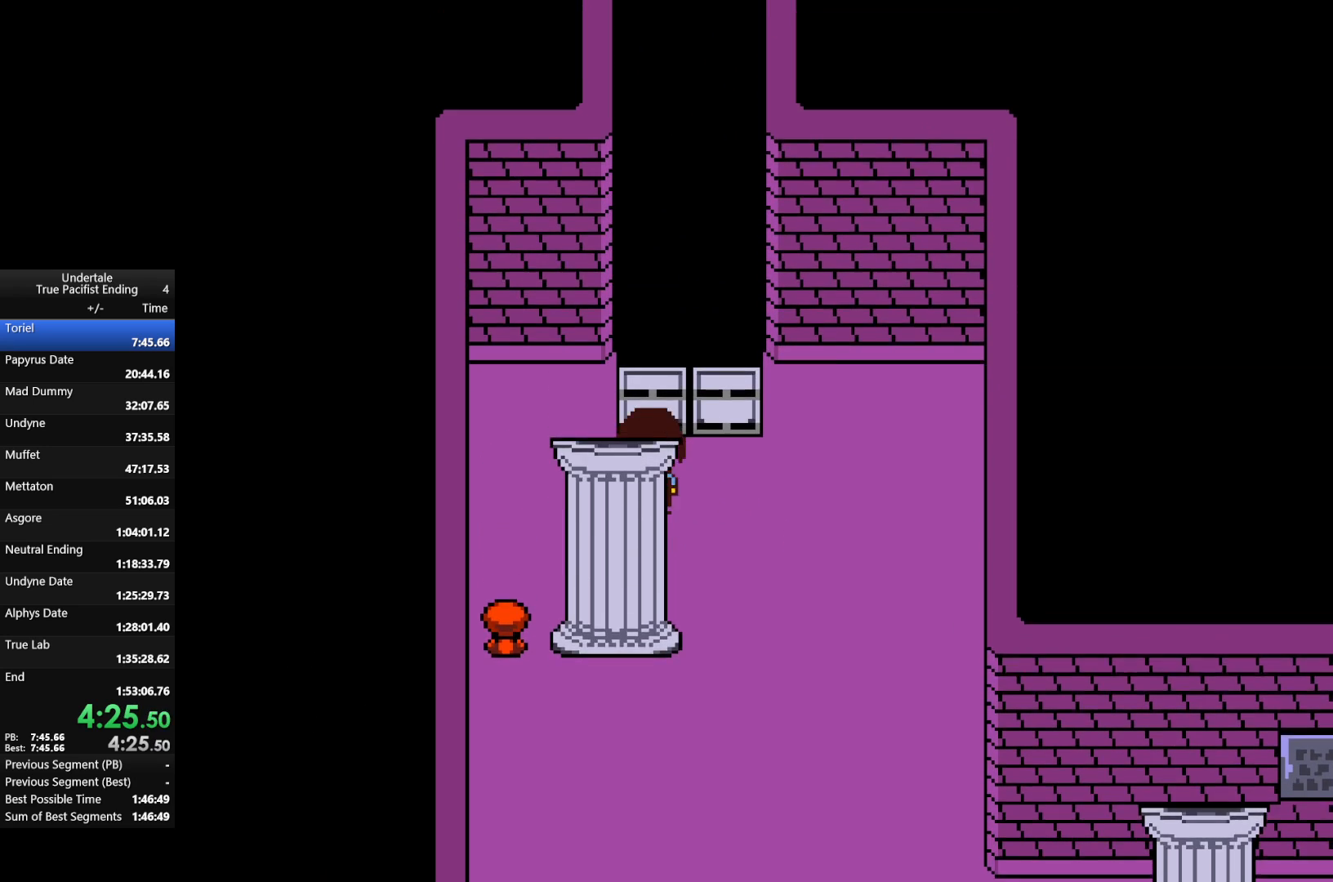
{"keys": ["up"], "events": [[167, "right", "up"]]}
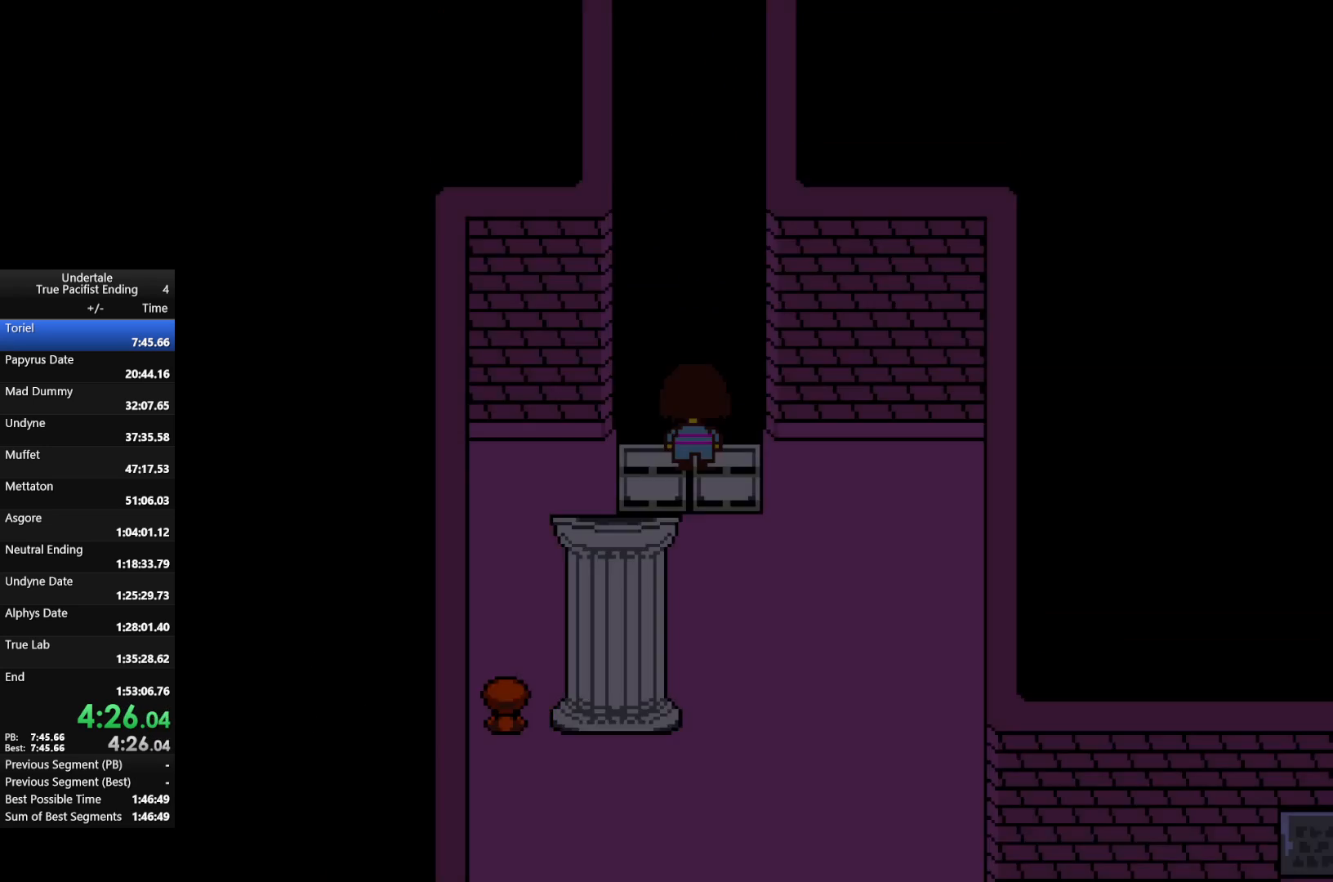
{"keys": ["up"], "events": [[100, "right", "down"], [267, "right", "up"]]}
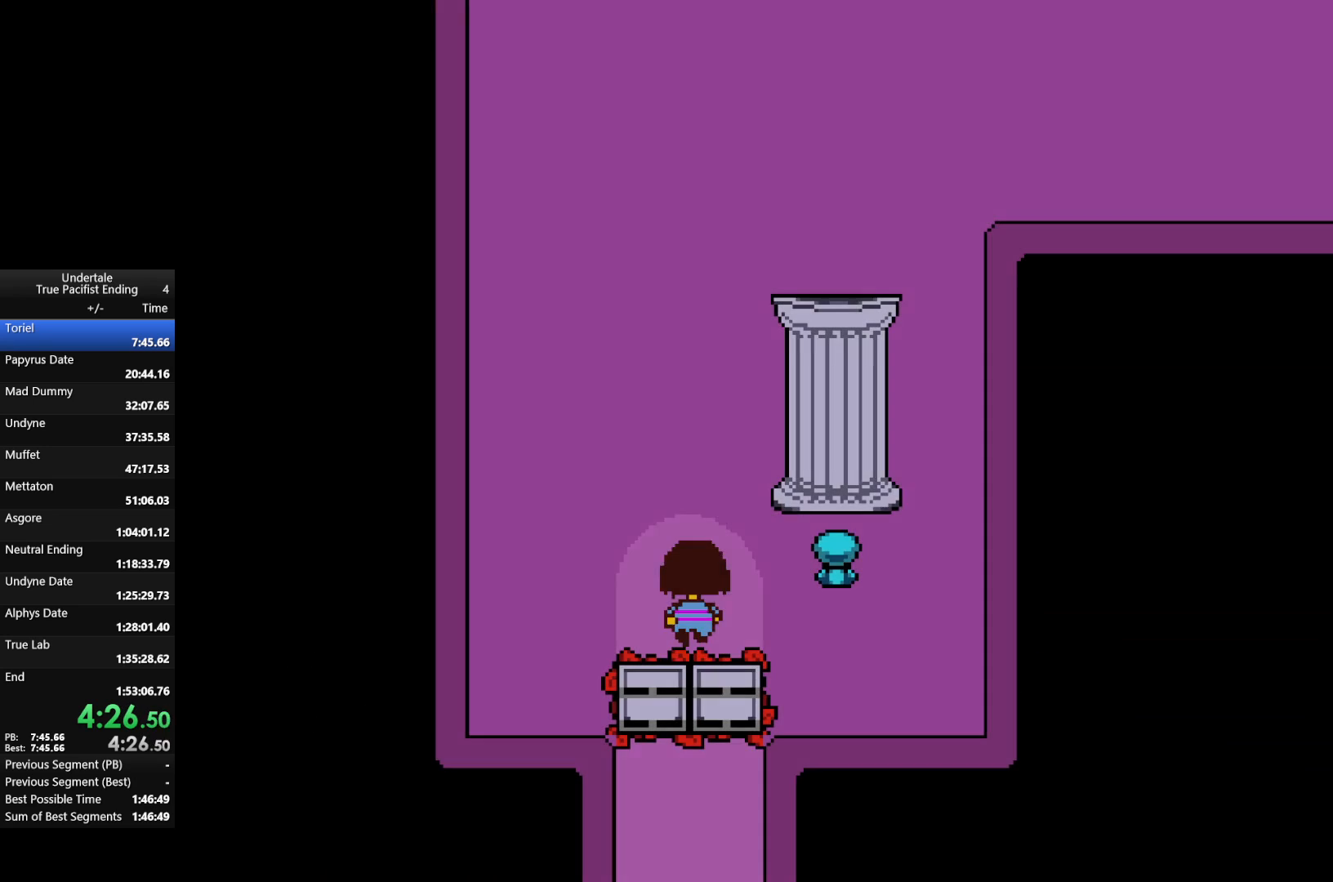
{"keys": ["up"], "events": []}
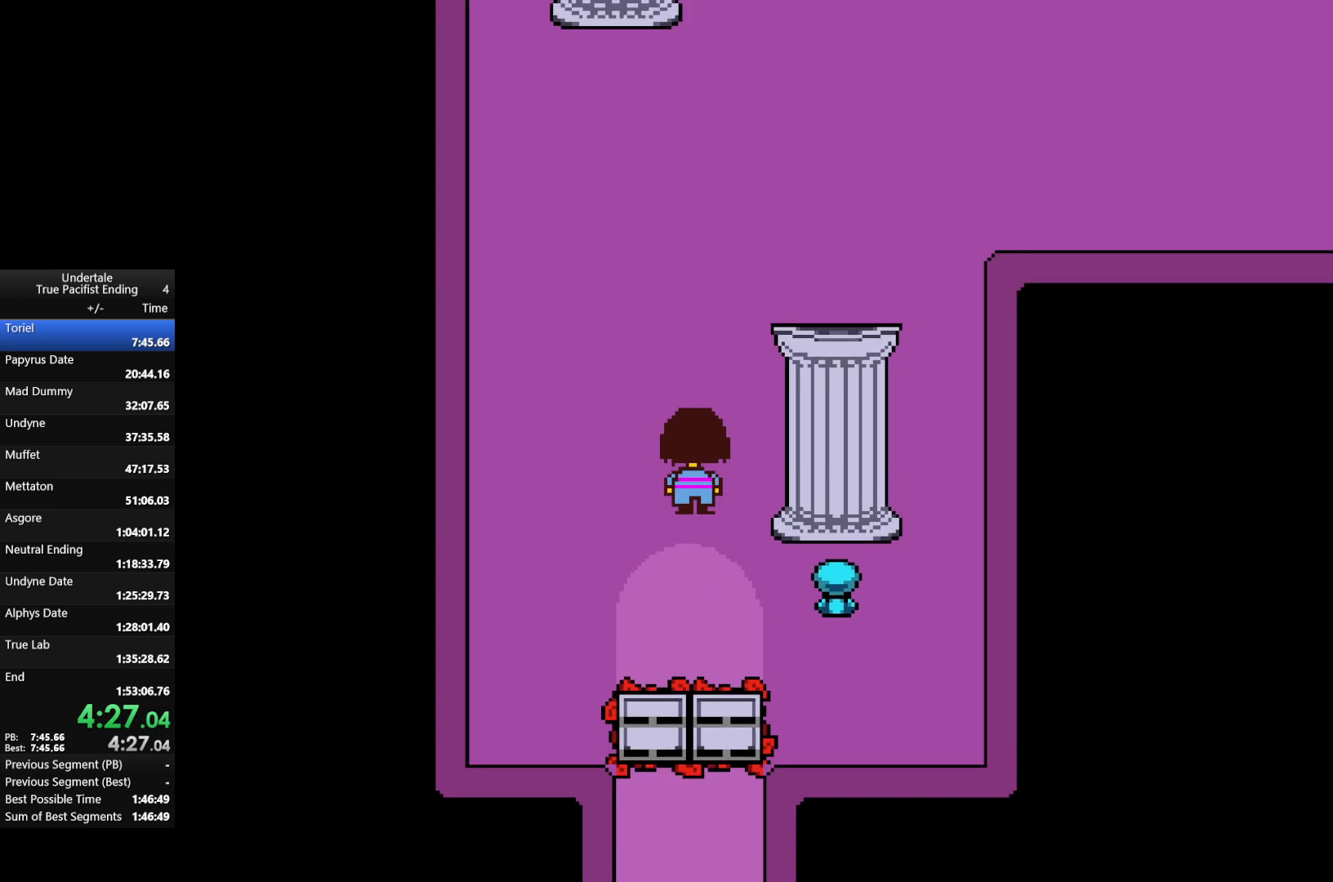
{"keys": ["up"], "events": [[100, "right", "down"], [300, "right", "up"]]}
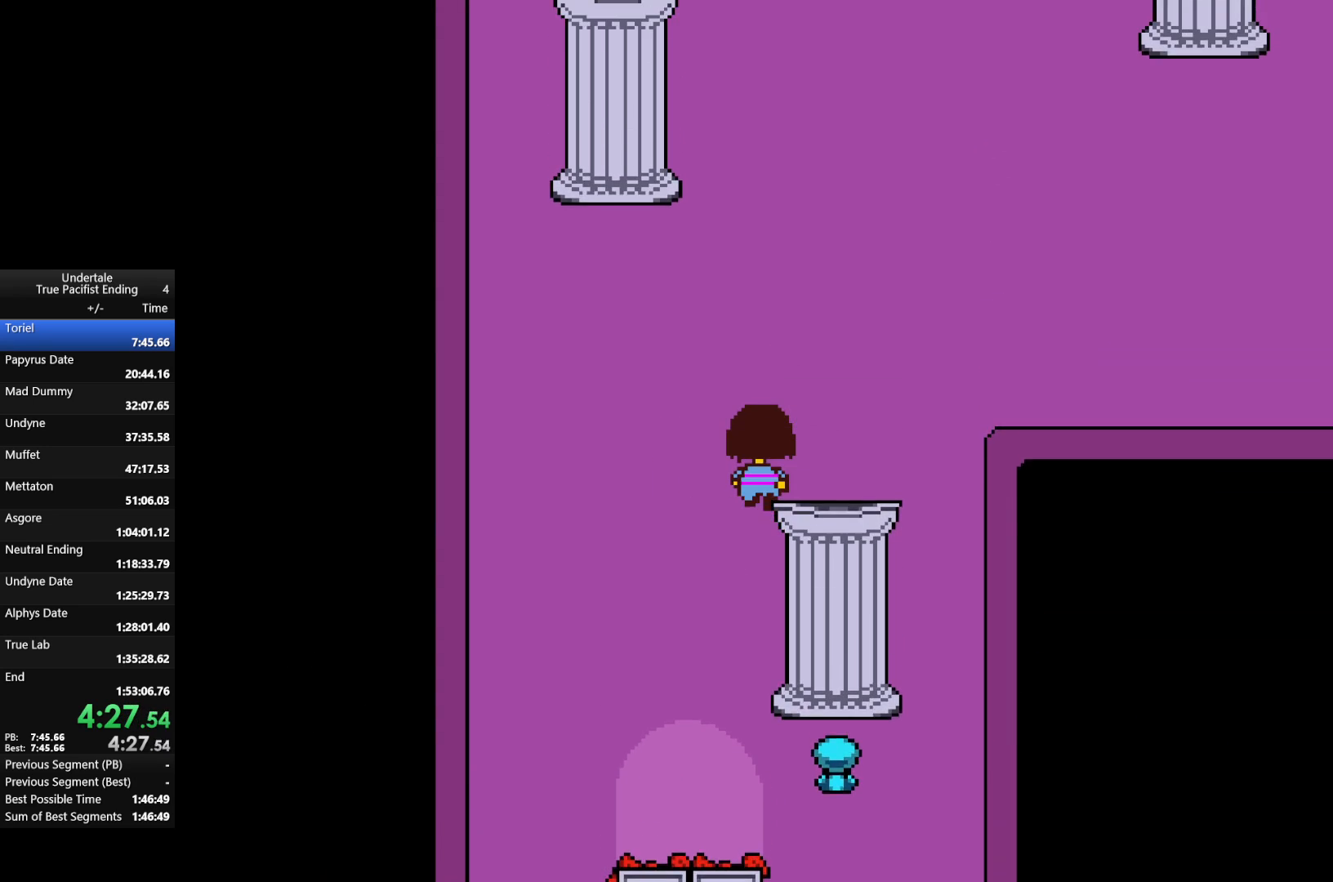
{"keys": ["up"], "events": []}
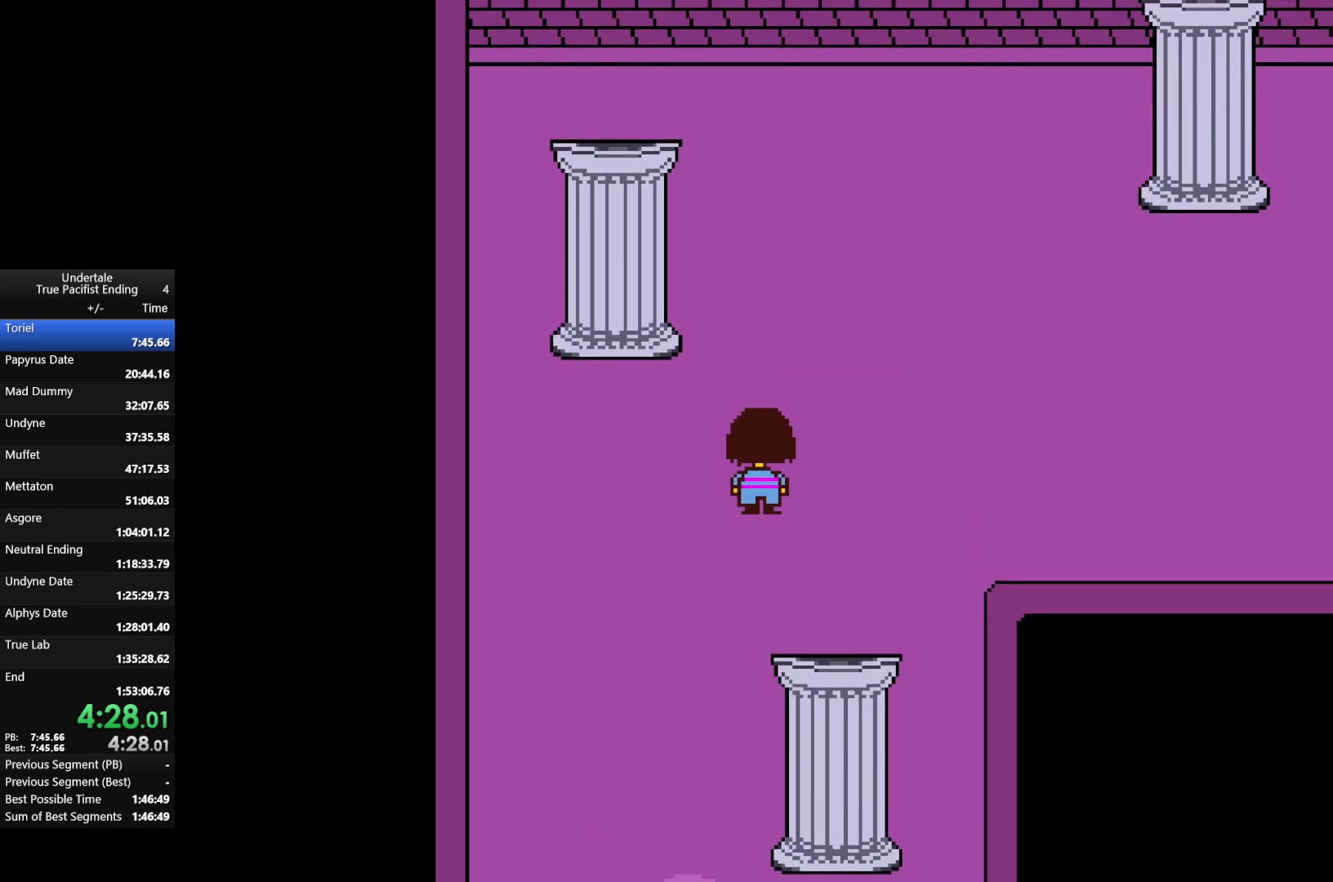
{"keys": ["left", "up"], "events": [[467, "left", "down"]]}
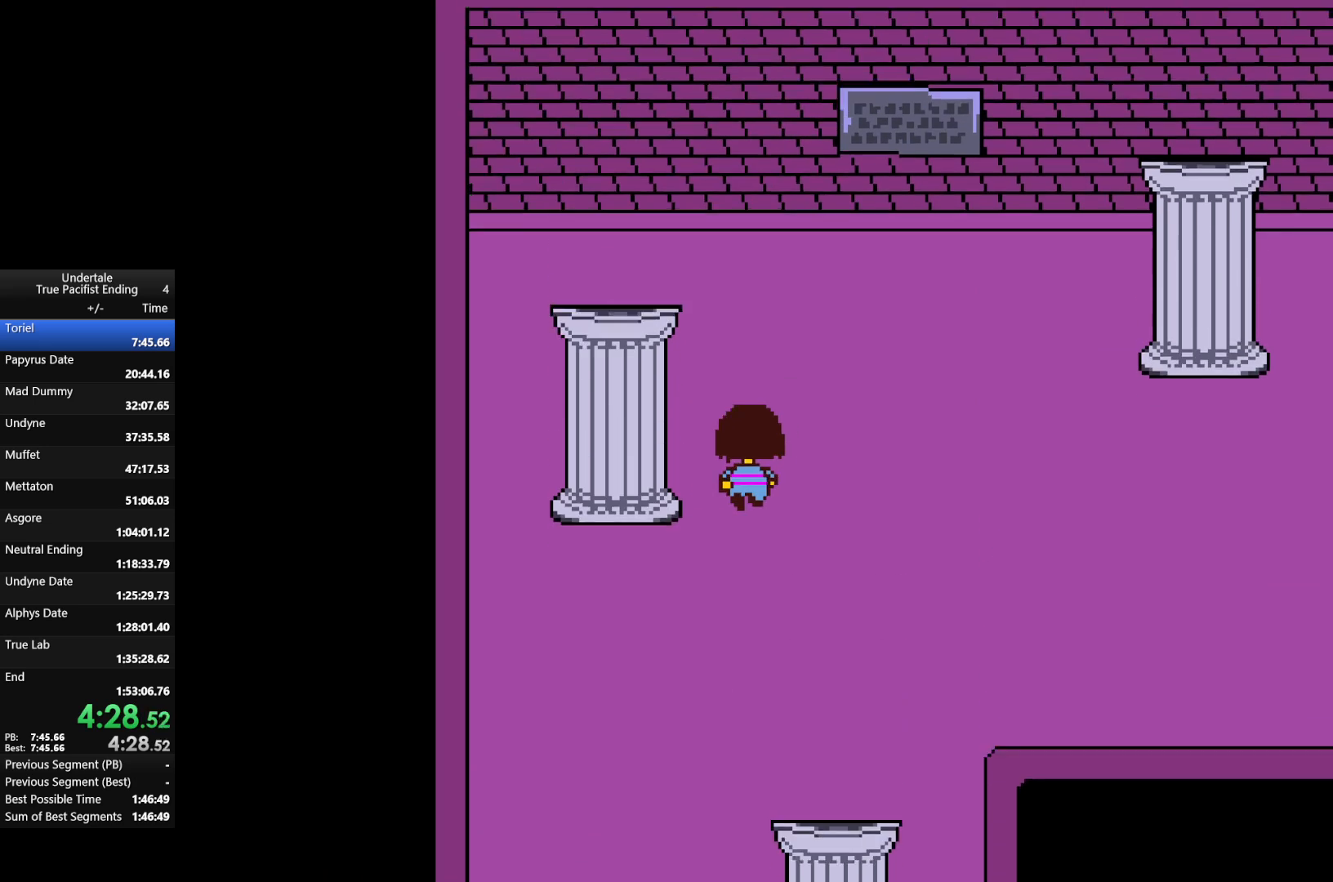
{"keys": ["x"], "events": [[167, "up", "up"], [300, "z", "down"], [400, "left", "up"], [400, "x", "down"], [433, "z", "up"]]}
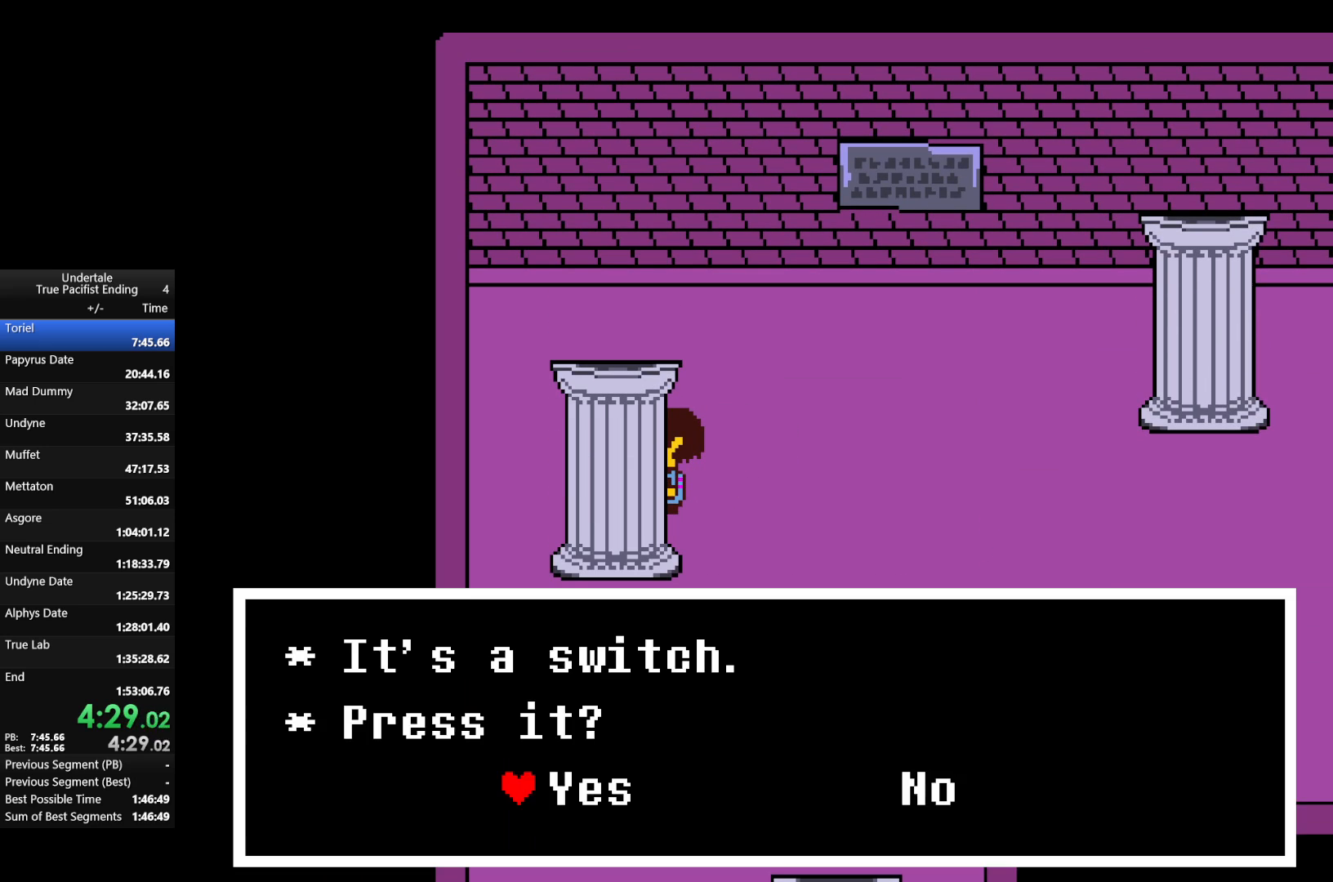
{"keys": ["right"], "events": [[33, "x", "up"], [33, "z", "down"], [133, "x", "down"], [167, "z", "up"], [233, "x", "up"], [267, "z", "down"], [333, "x", "down"], [367, "z", "up"], [400, "right", "down"], [467, "x", "up"]]}
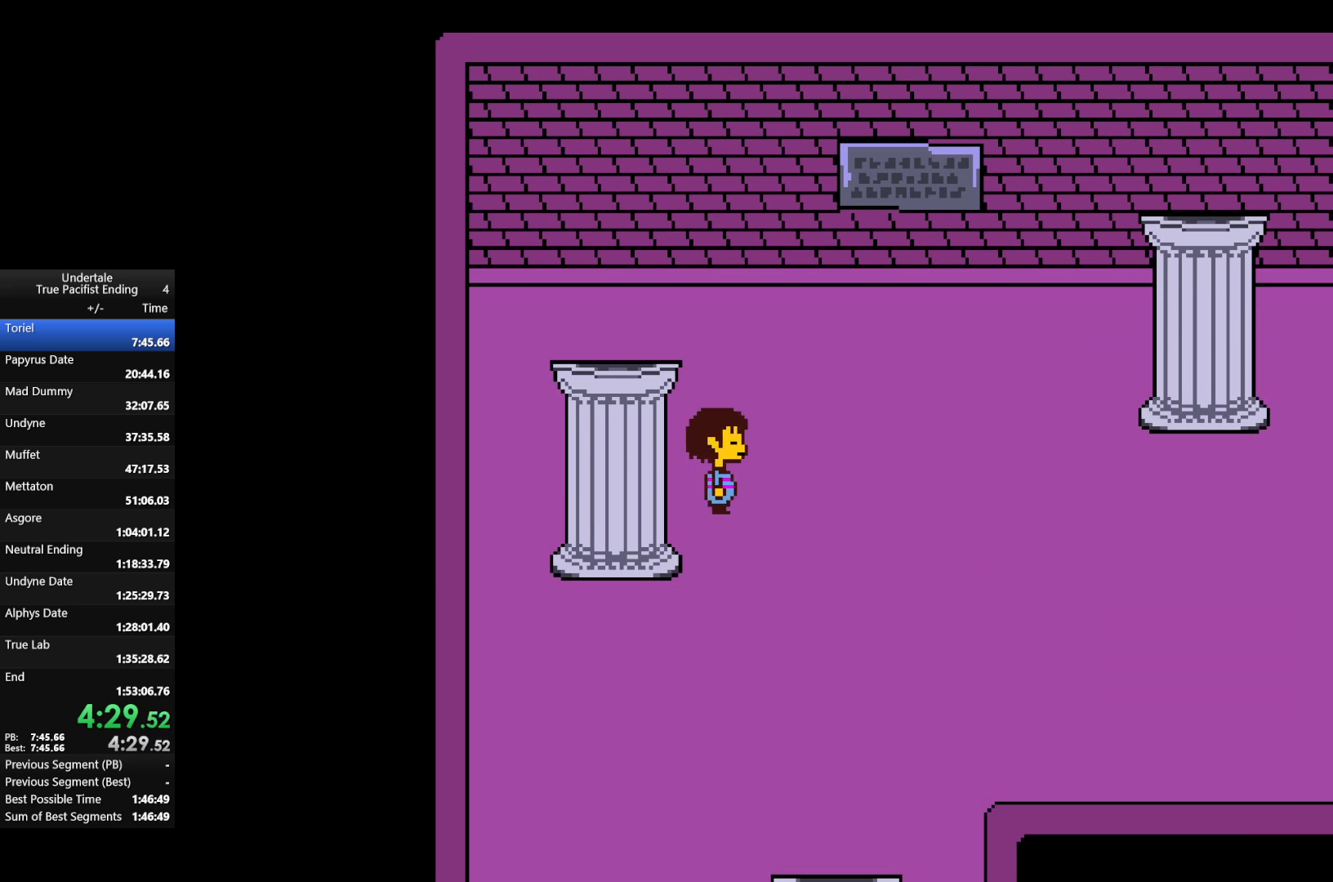
{"keys": ["right"], "events": []}
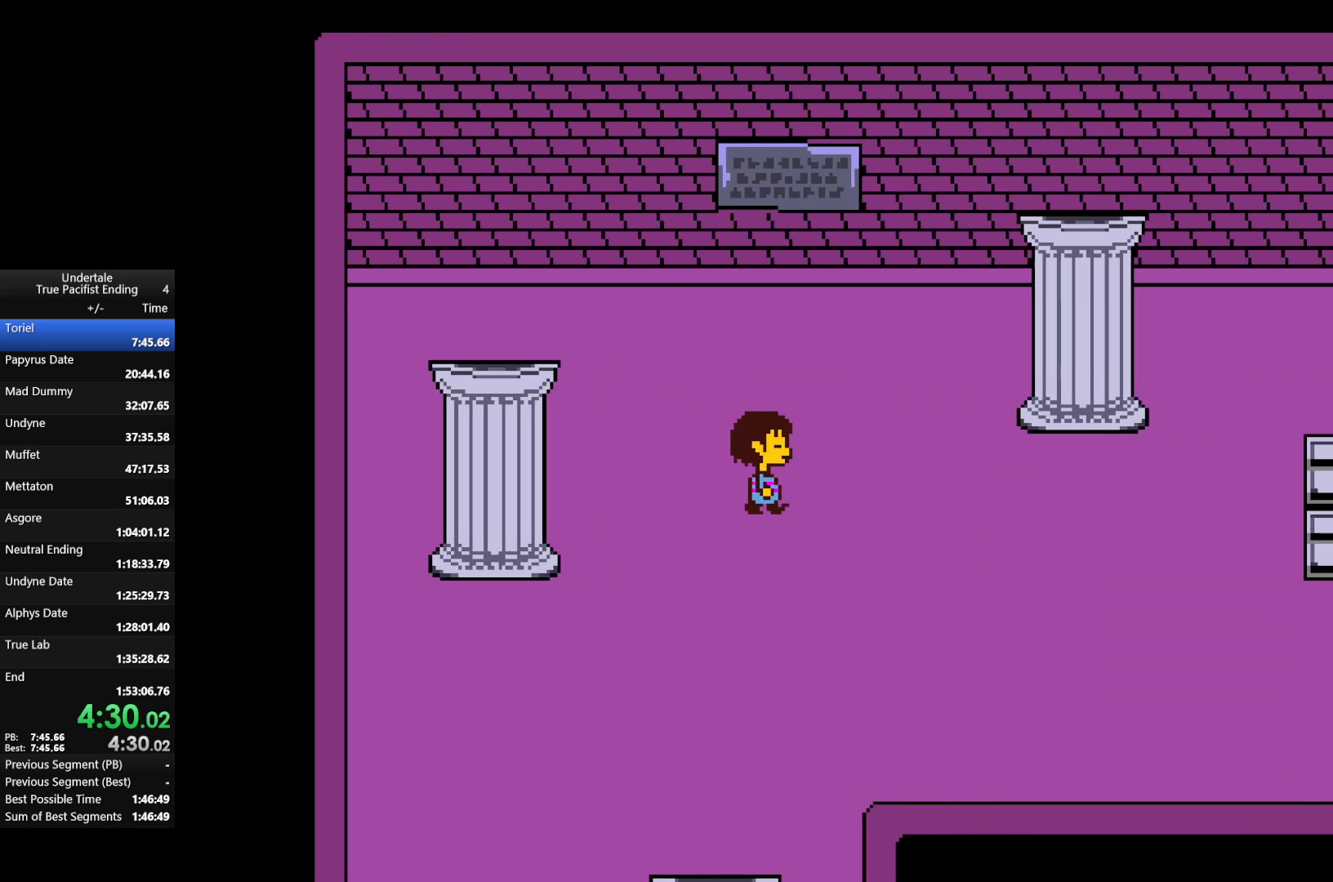
{"keys": ["right"], "events": [[33, "down", "down"], [100, "down", "up"]]}
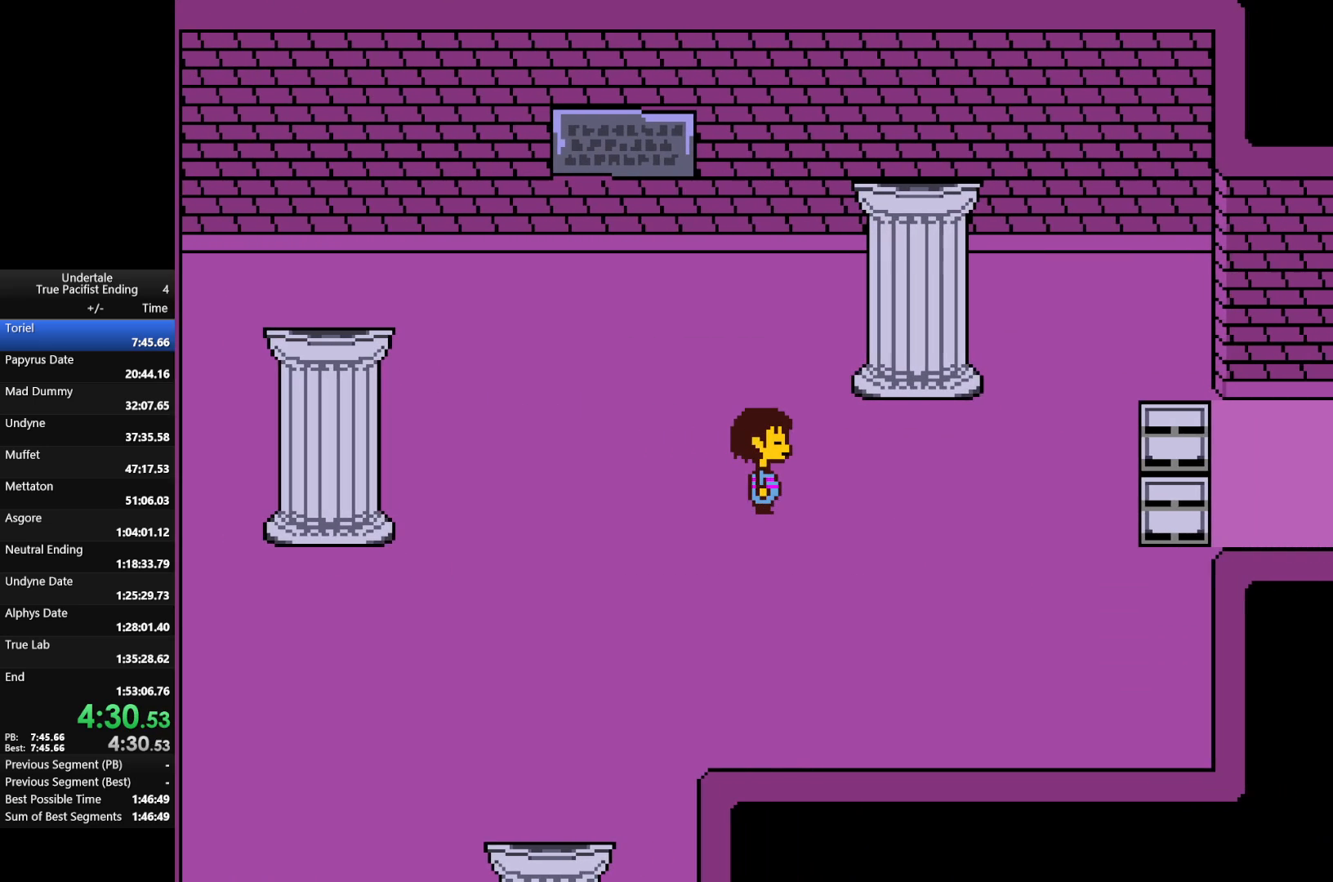
{"keys": ["right"], "events": [[367, "up", "down"], [467, "up", "up"]]}
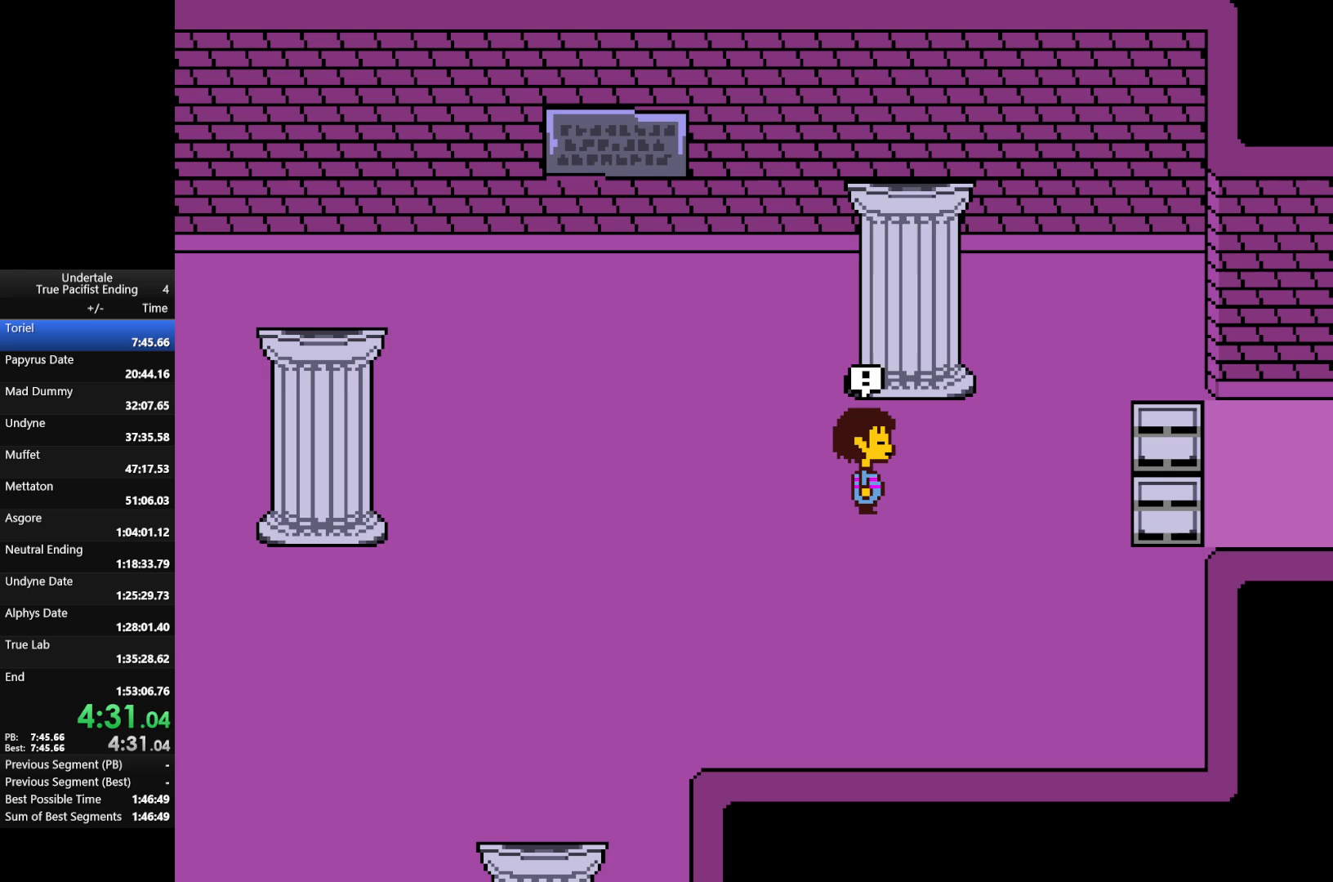
{"keys": ["right"], "events": []}
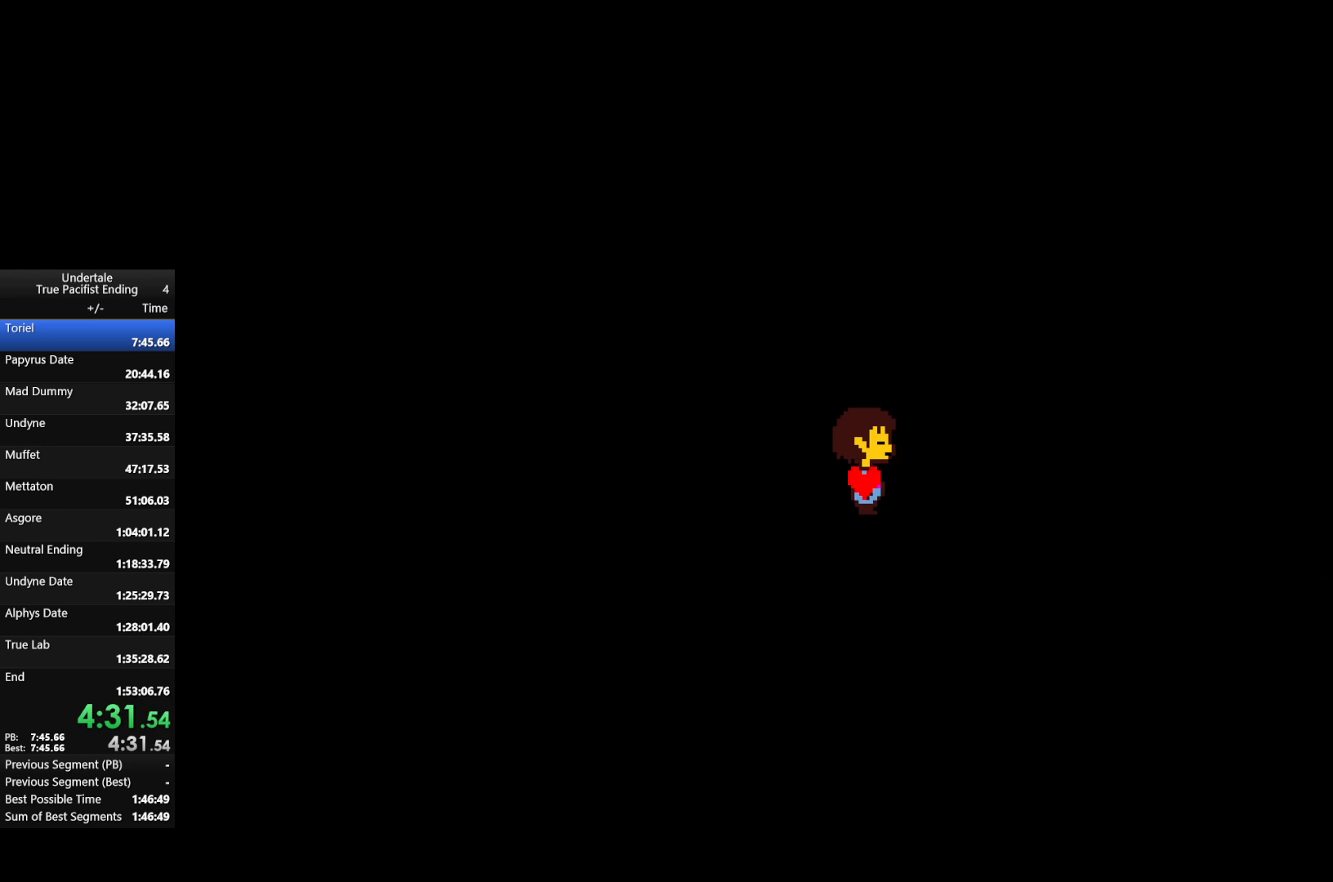
{"keys": [], "events": [[200, "right", "up"]]}
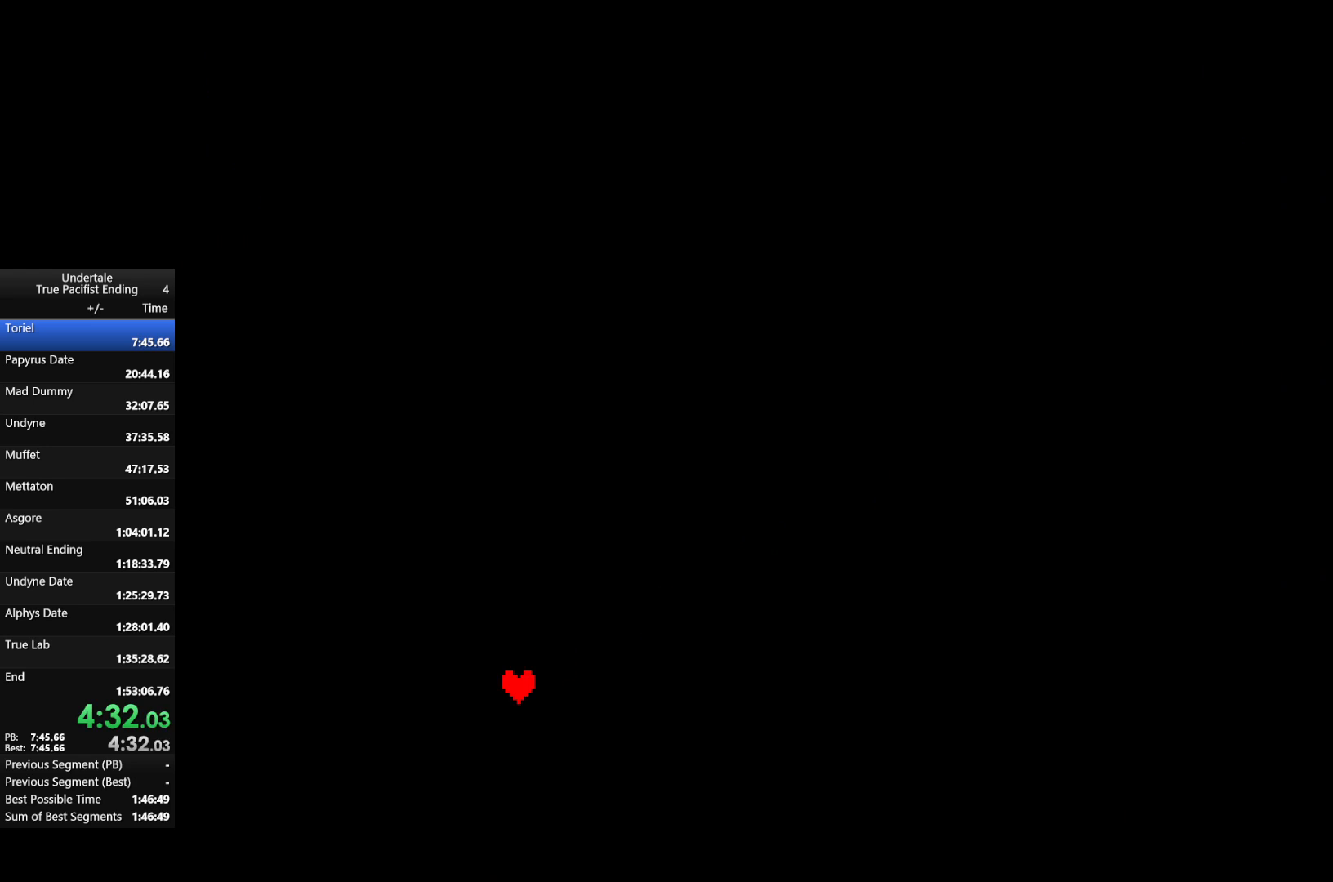
{"keys": [], "events": []}
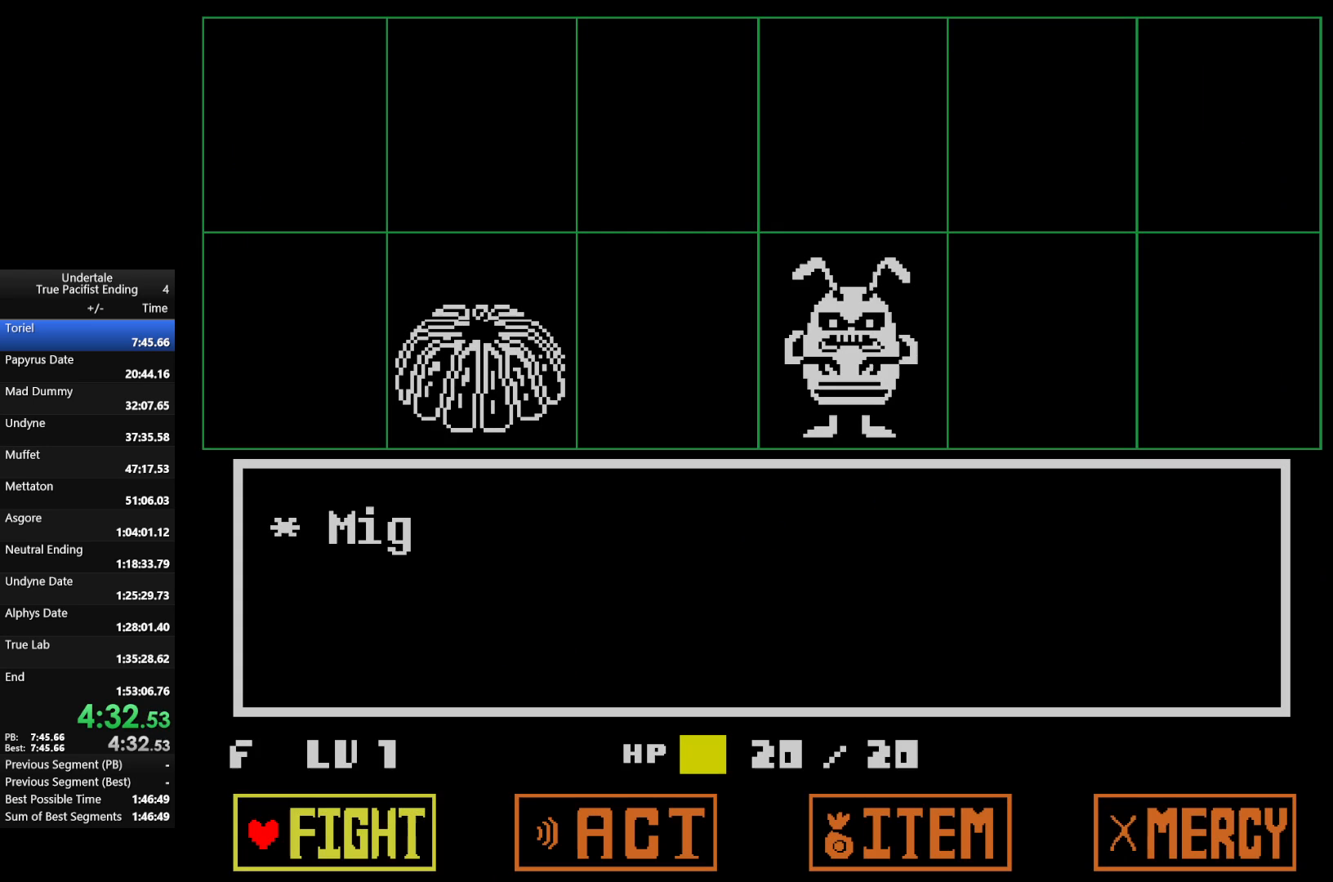
{"keys": ["right"], "events": [[100, "left", "down"], [200, "left", "up"], [200, "z", "down"], [300, "up", "down"], [333, "z", "up"], [367, "z", "down"], [433, "up", "up"], [467, "right", "down"], [467, "z", "up"]]}
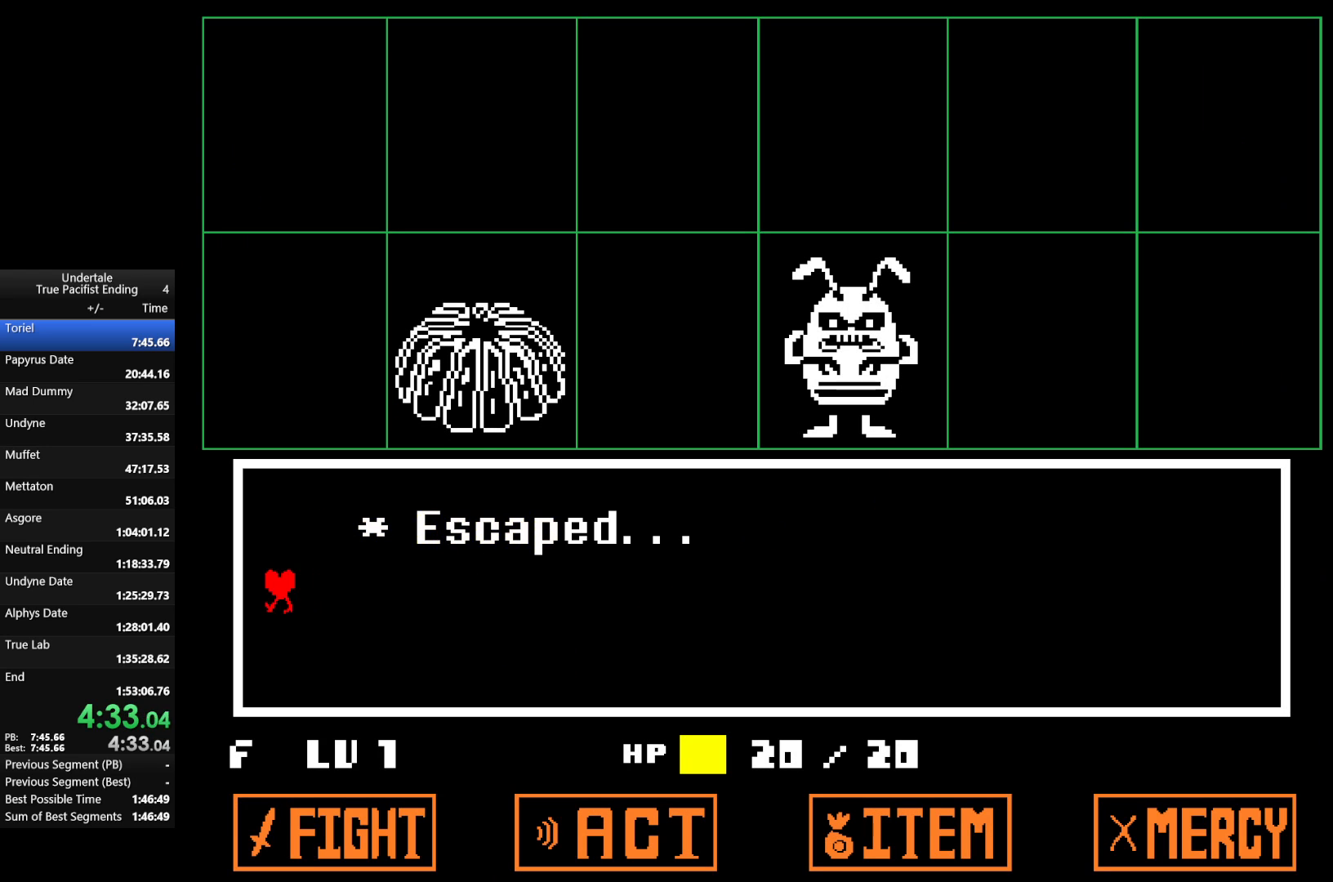
{"keys": ["right"], "events": []}
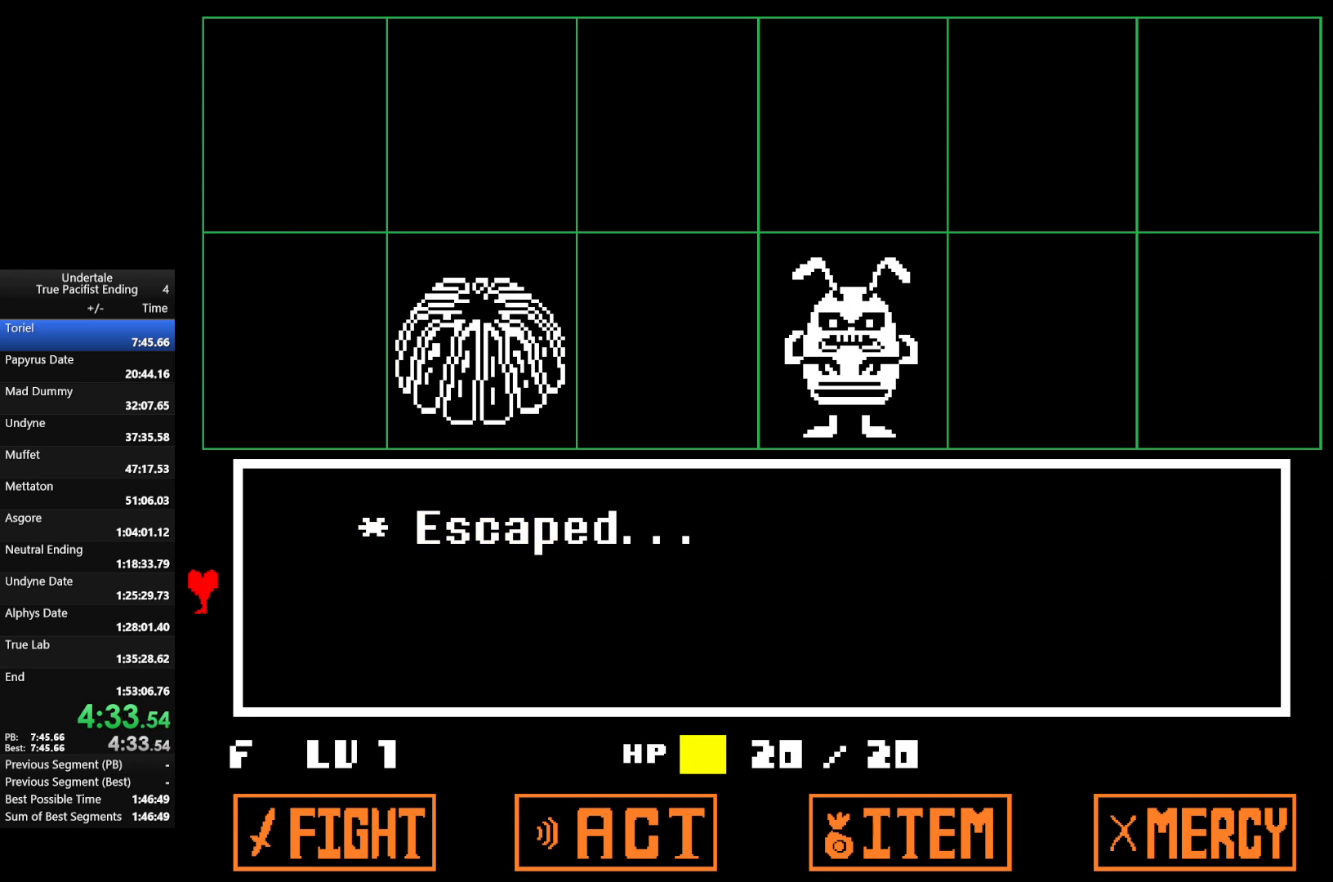
{"keys": ["right"], "events": []}
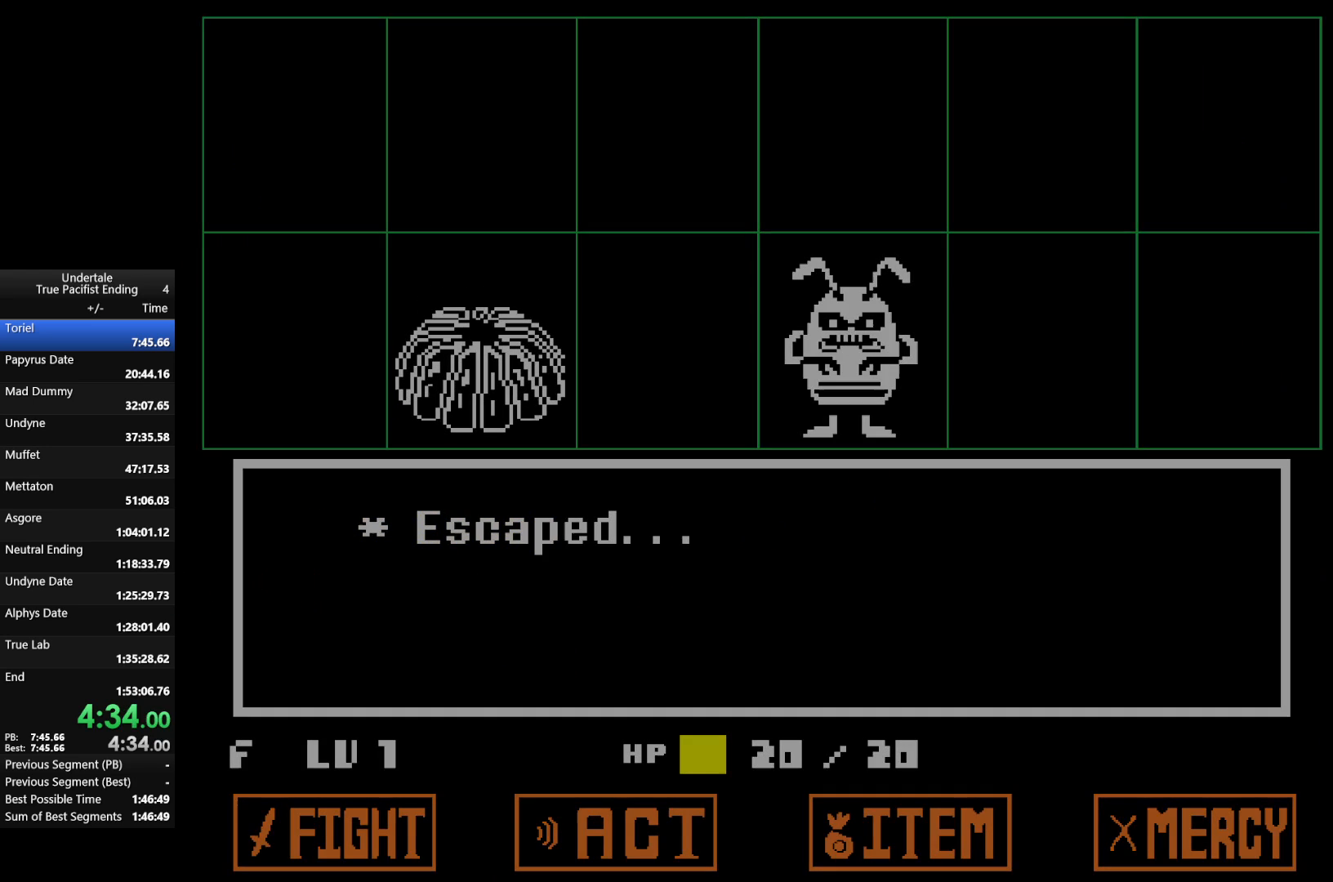
{"keys": ["right"], "events": []}
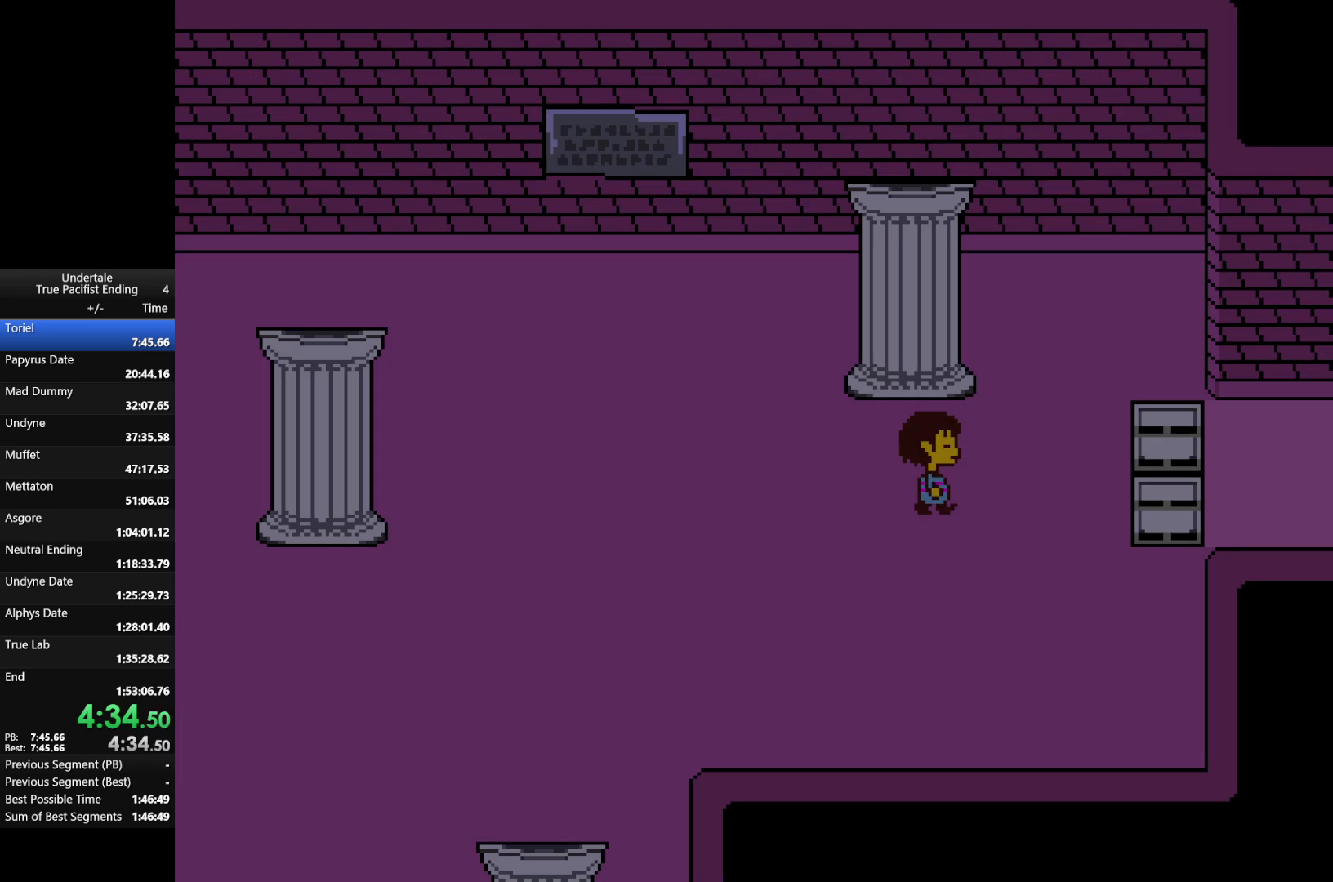
{"keys": ["right"], "events": []}
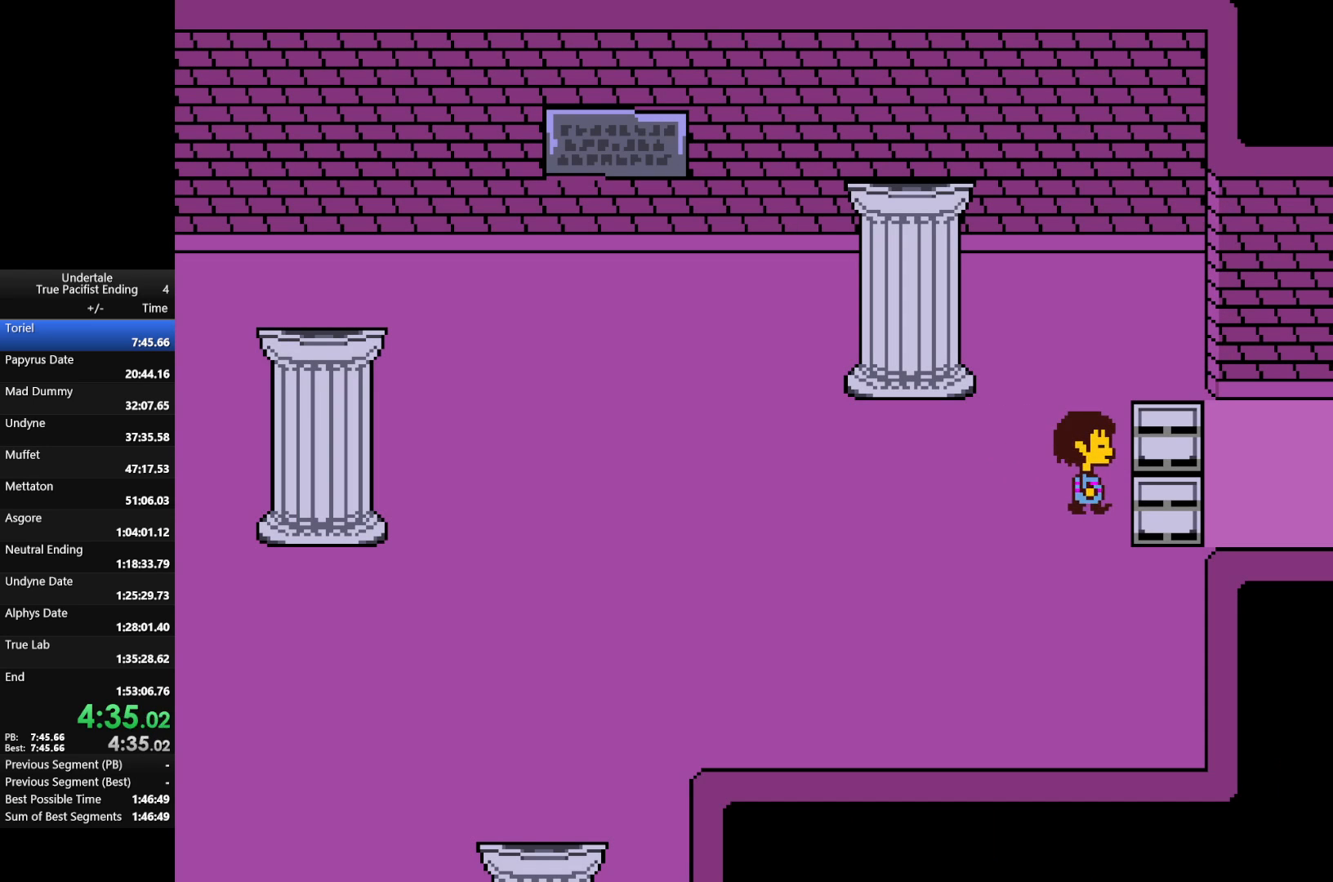
{"keys": ["right"], "events": []}
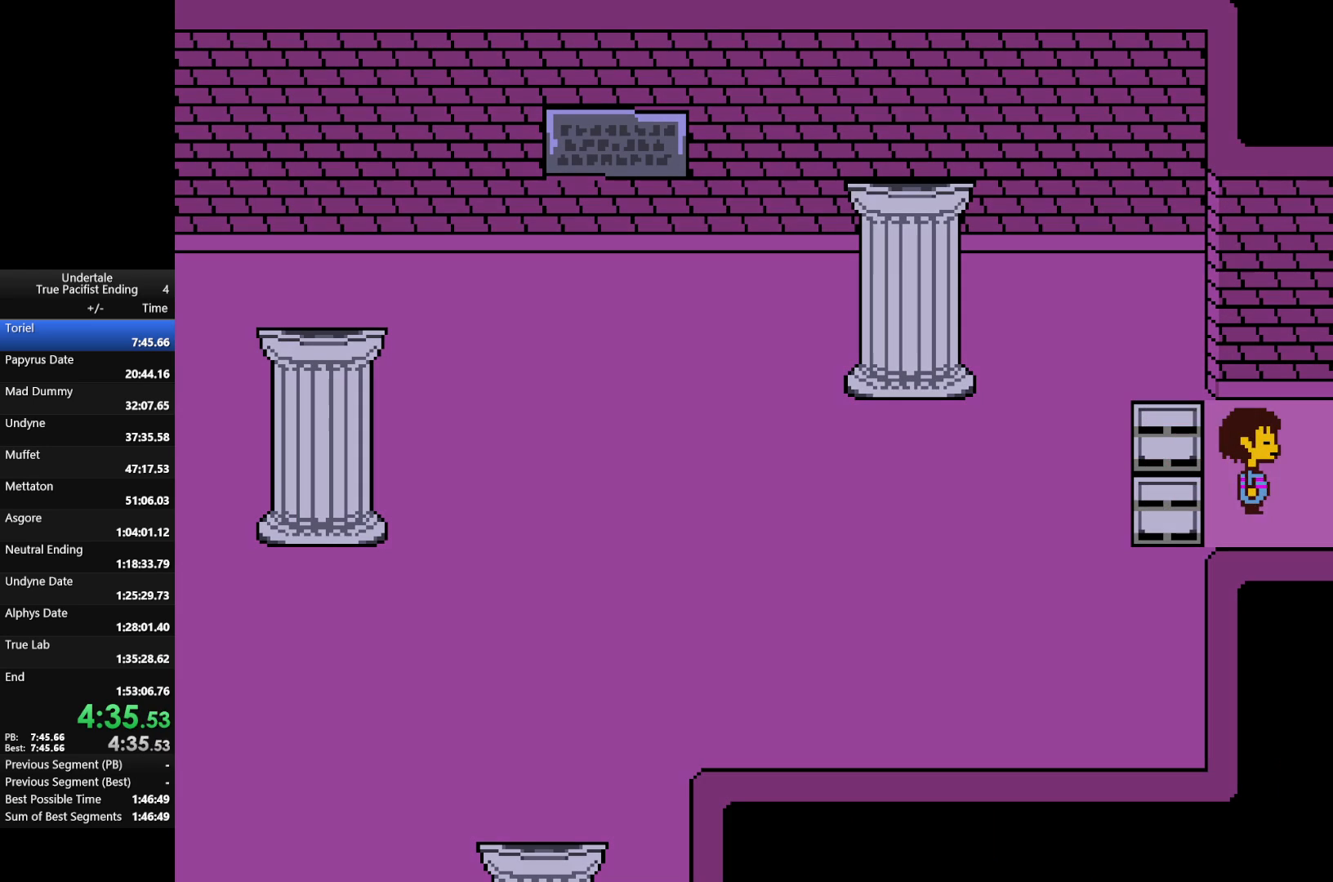
{"keys": ["right"], "events": []}
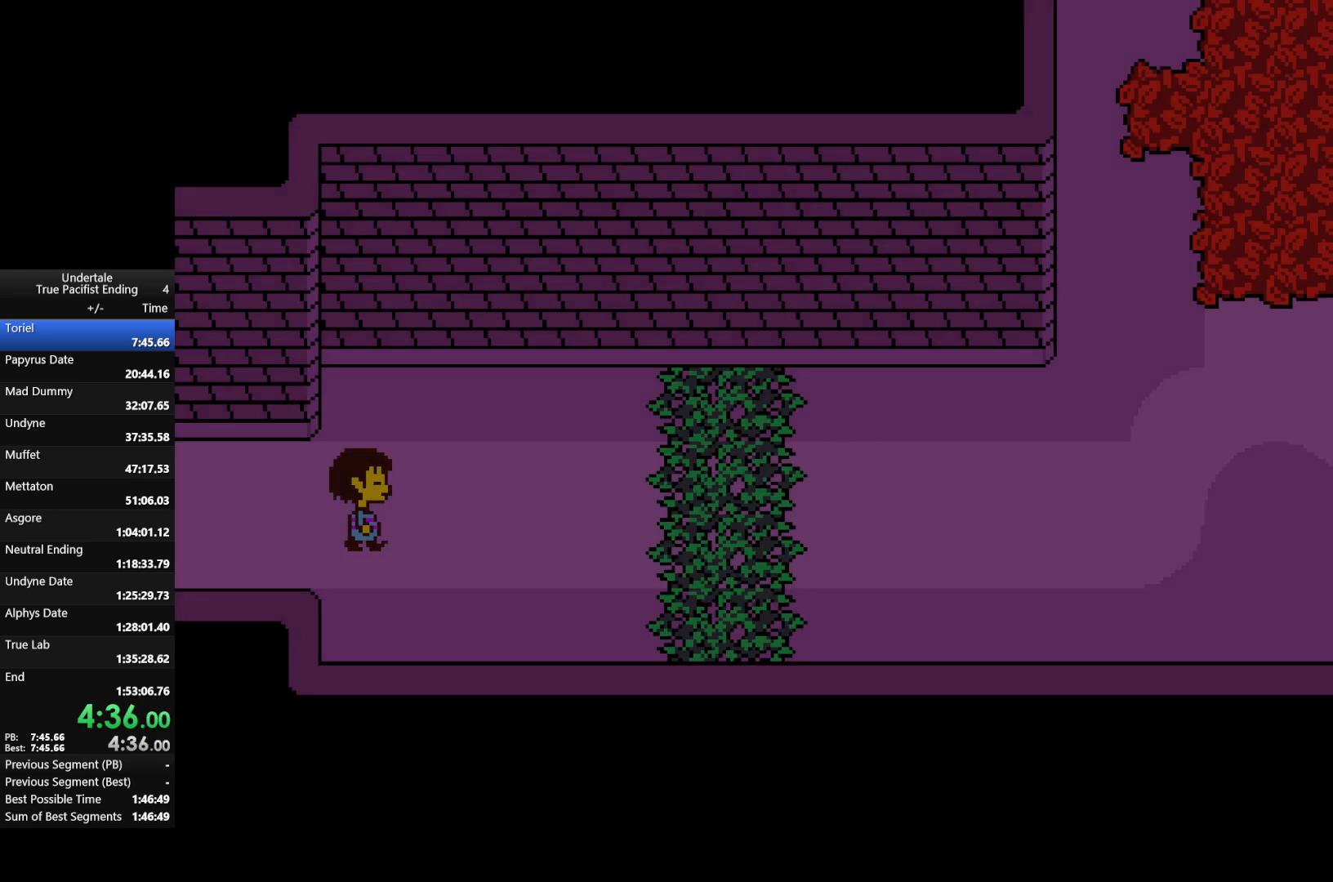
{"keys": ["right", "up"], "events": [[300, "up", "down"]]}
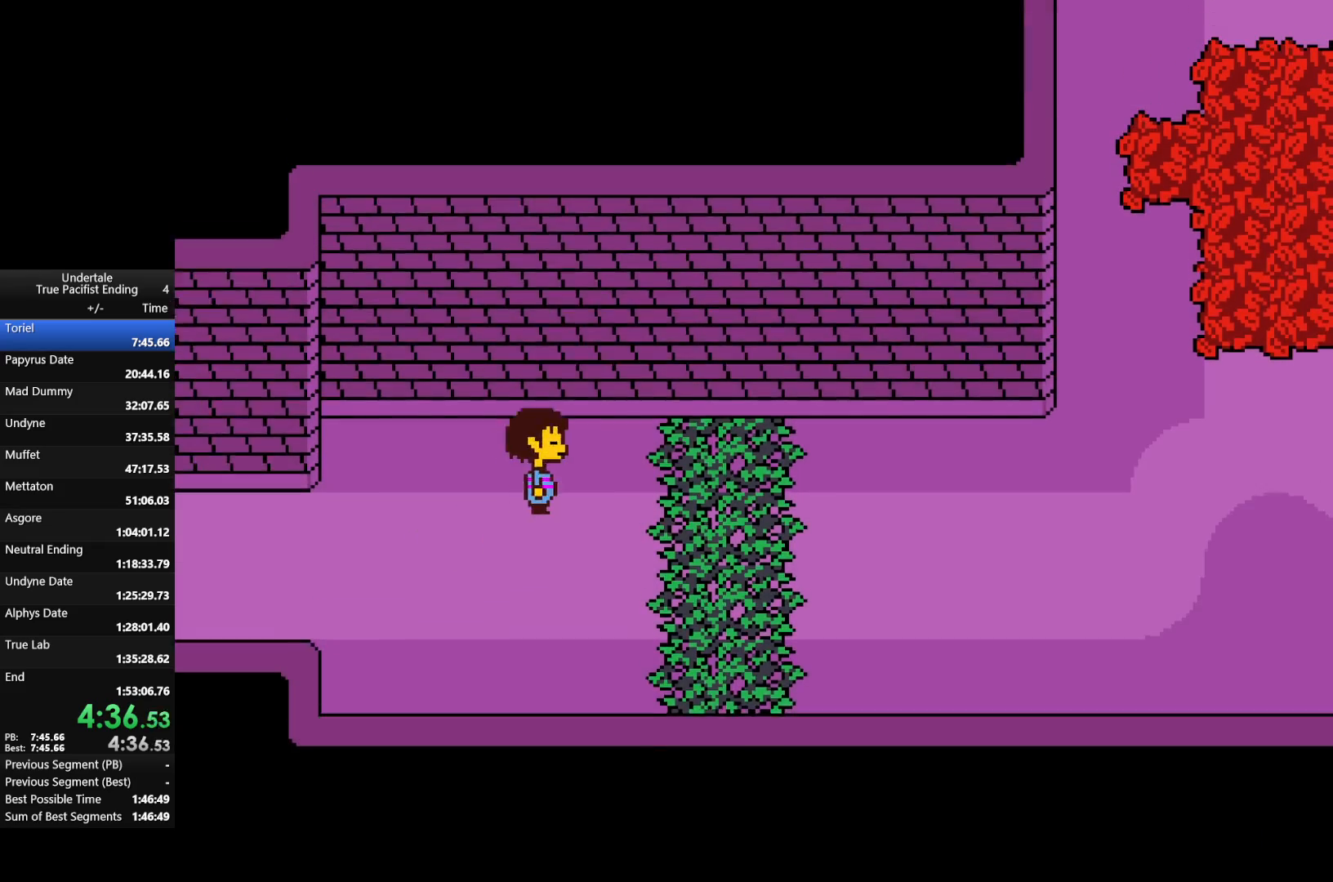
{"keys": ["right", "up"], "events": []}
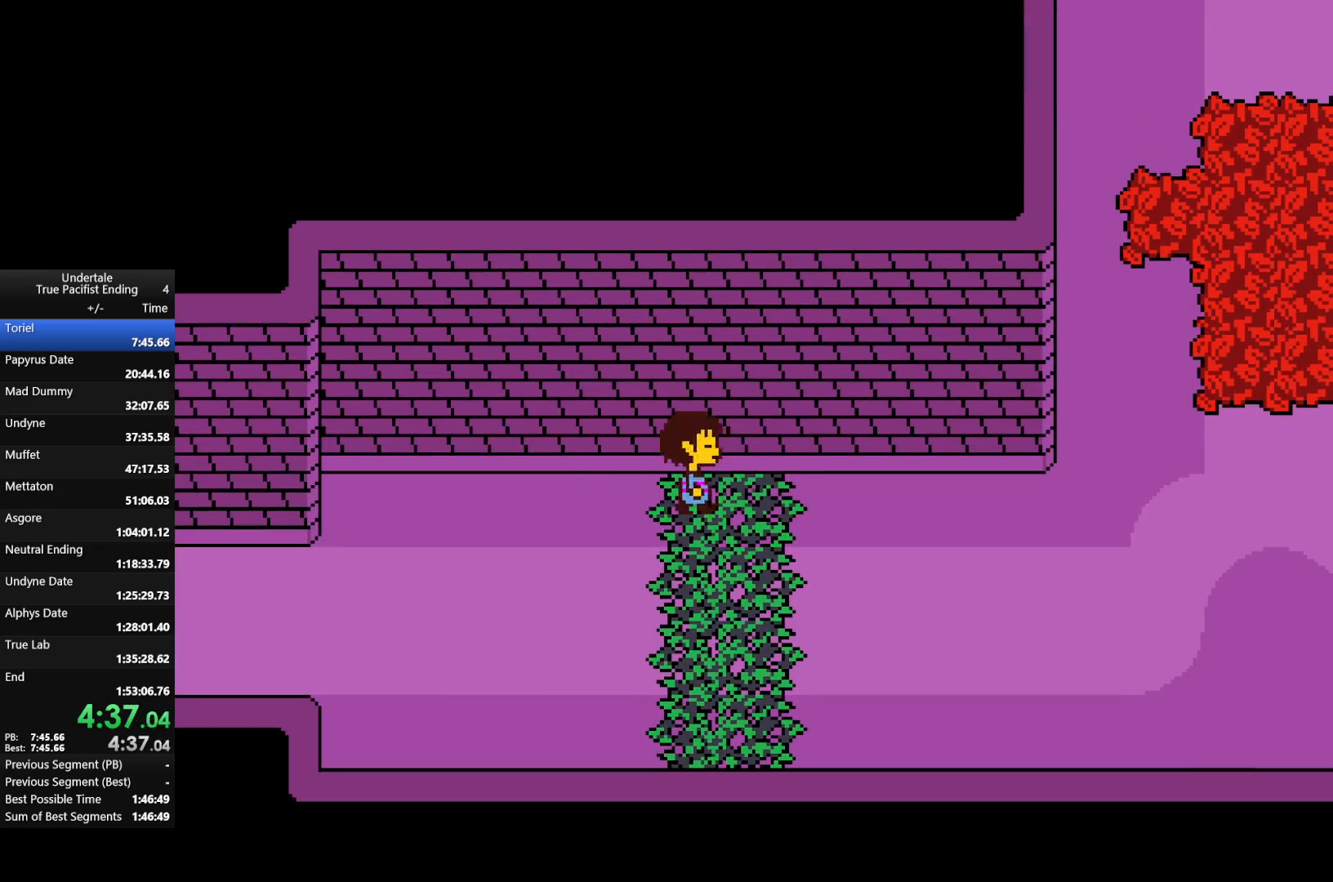
{"keys": ["right", "up"], "events": []}
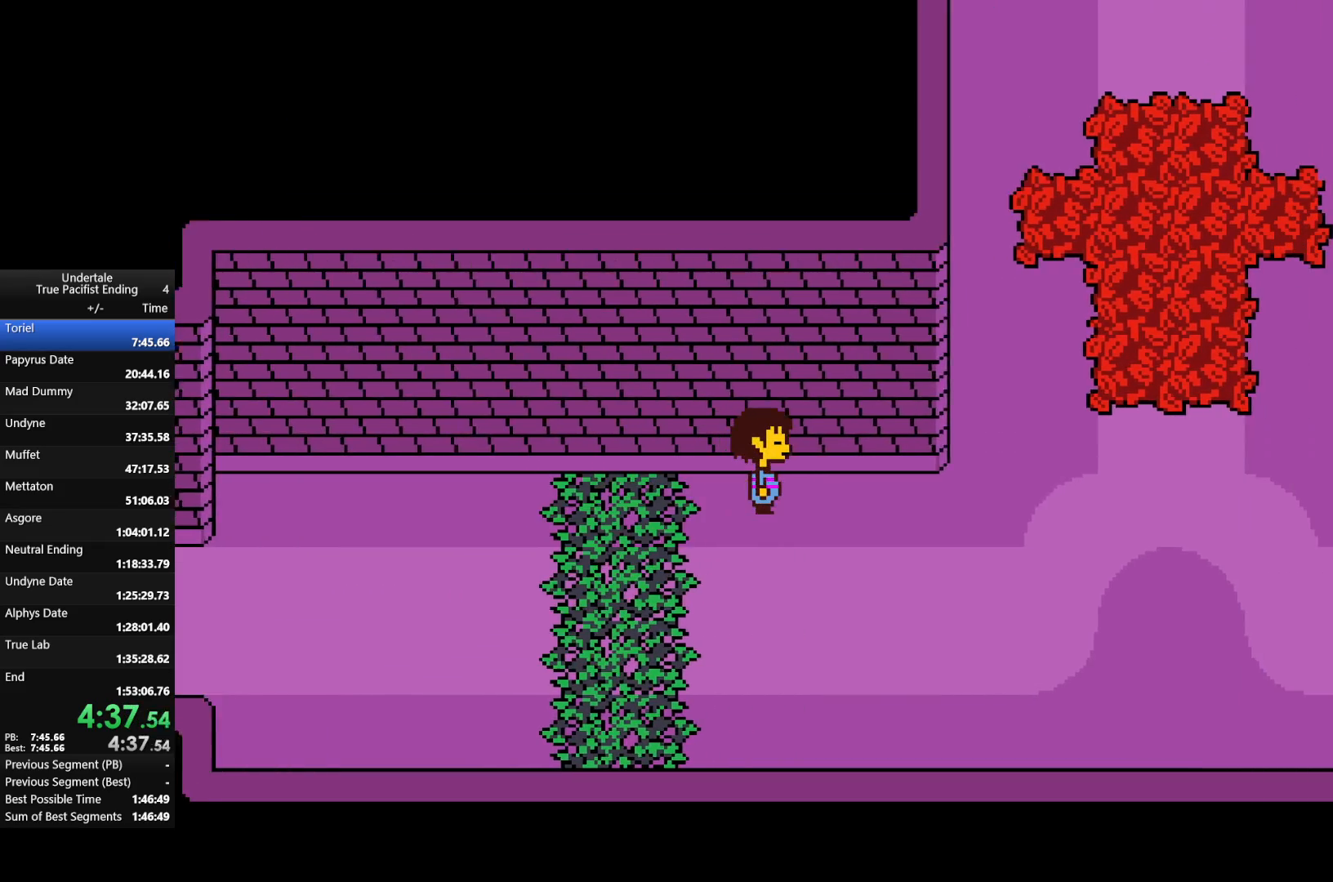
{"keys": ["right", "up"], "events": []}
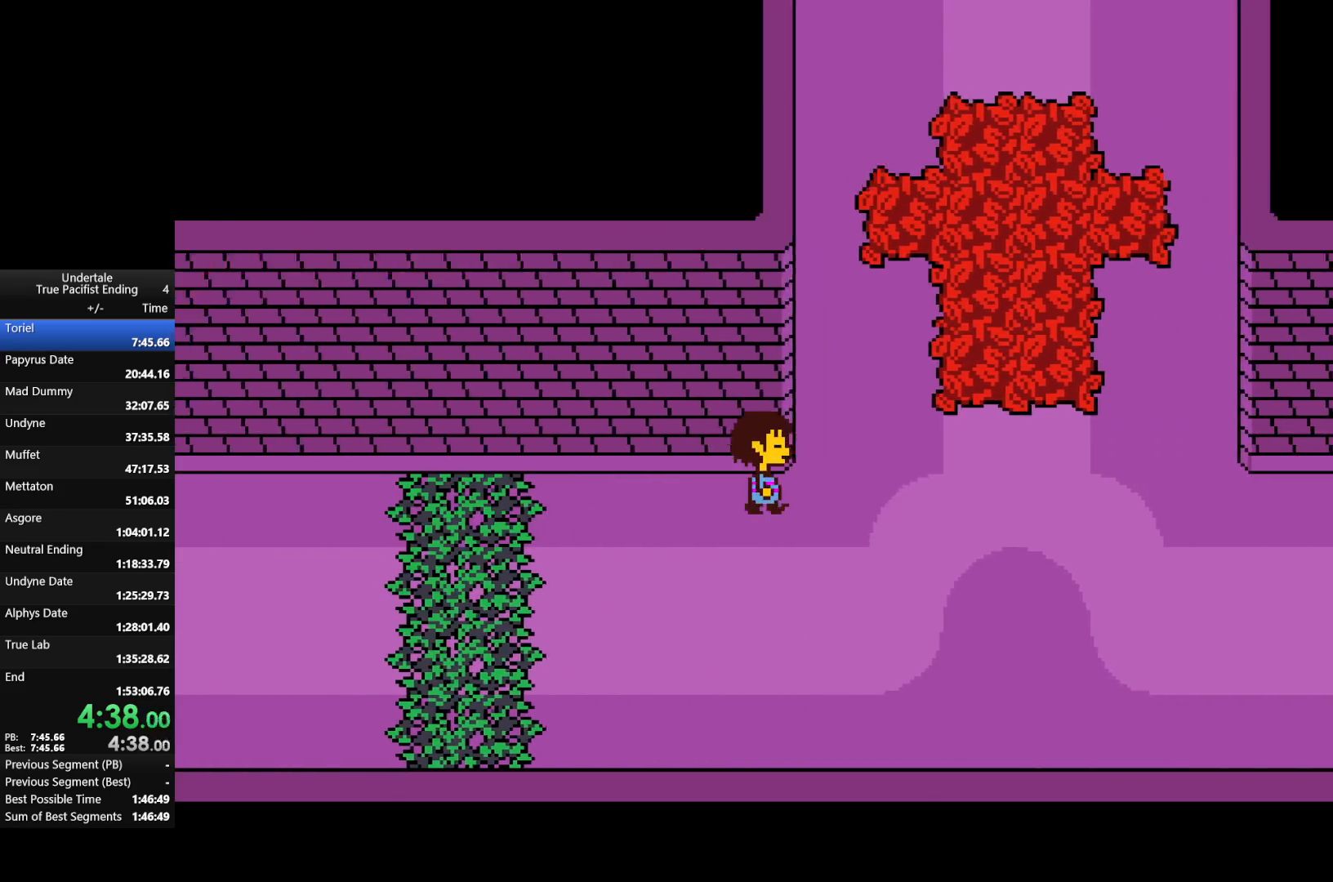
{"keys": ["right", "up"], "events": []}